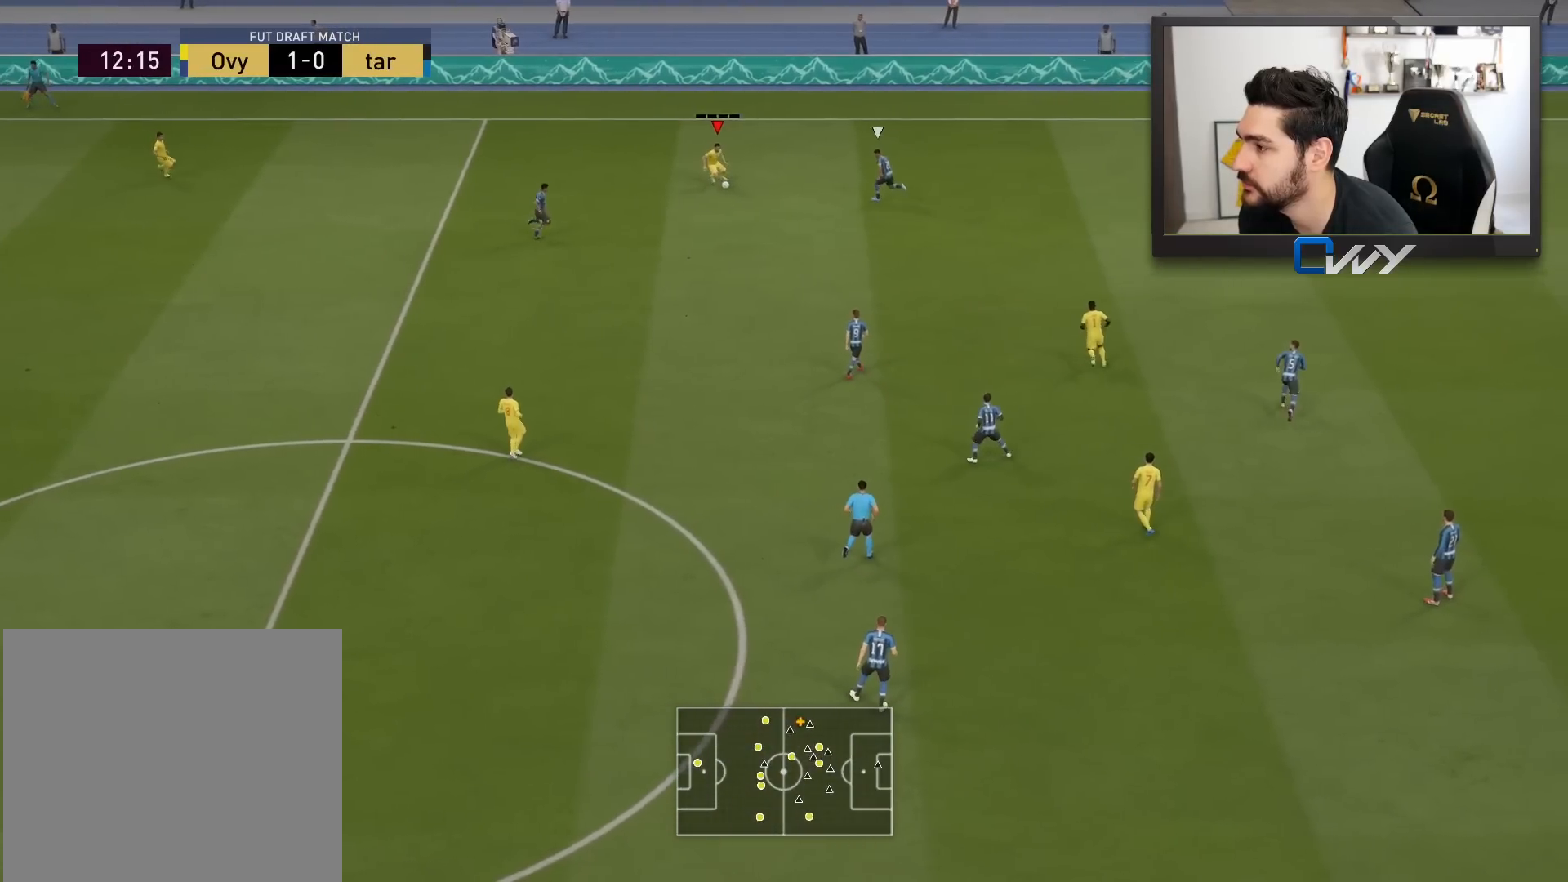
Gameplay with a controller (PlayStation layout); each line is a JSON object with the inputs held at the frame after it. "events" lists button and stick changes between this image and that frame as [ms after this image, input, new state], when the widget could be followed in between.
{"buttons": ["L3"], "left_stick": "down-right", "right_stick": "center", "events": [[50, "CROSS", "up"], [50, "L1", "up"]]}
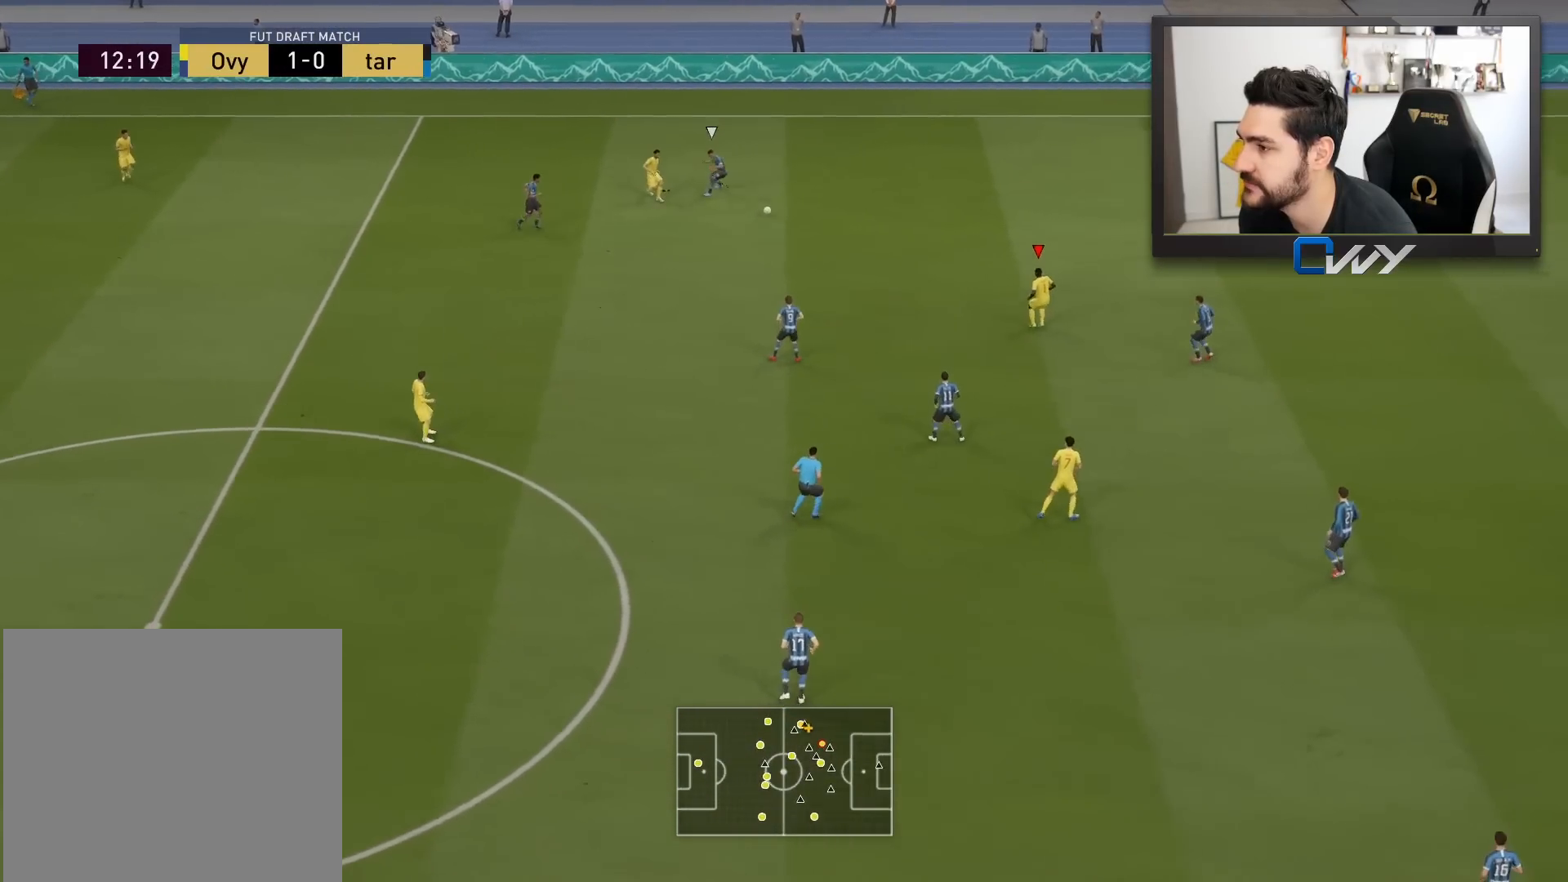
{"buttons": [], "left_stick": "center", "right_stick": "center", "events": [[33, "L3", "up"], [117, "left_stick", "up-left"], [300, "left_stick", "center"]]}
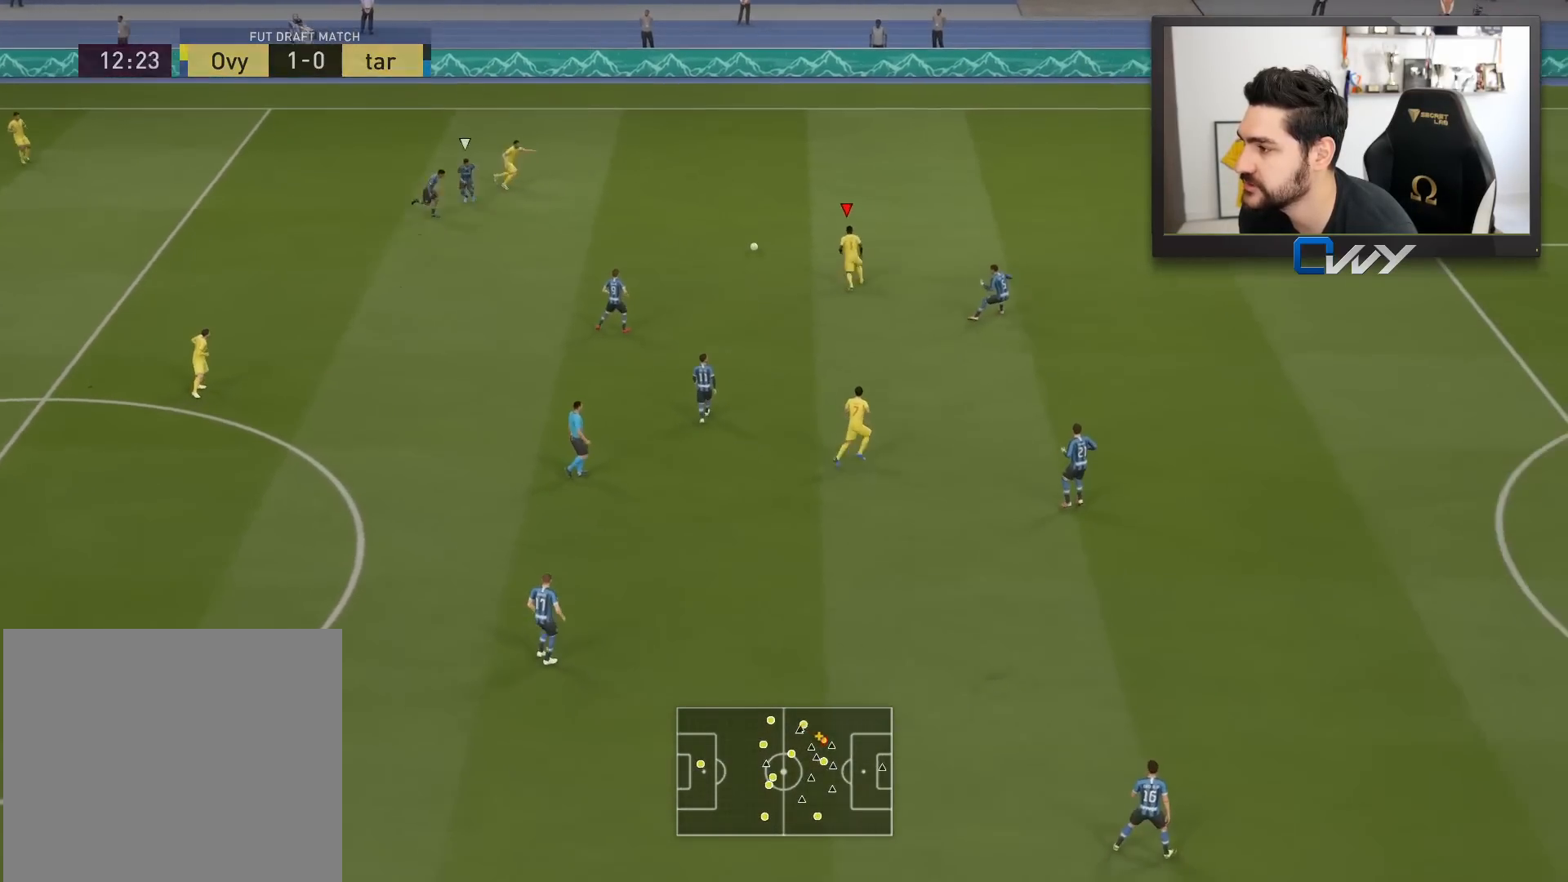
{"buttons": [], "left_stick": "down", "right_stick": "center", "events": [[283, "left_stick", "down"]]}
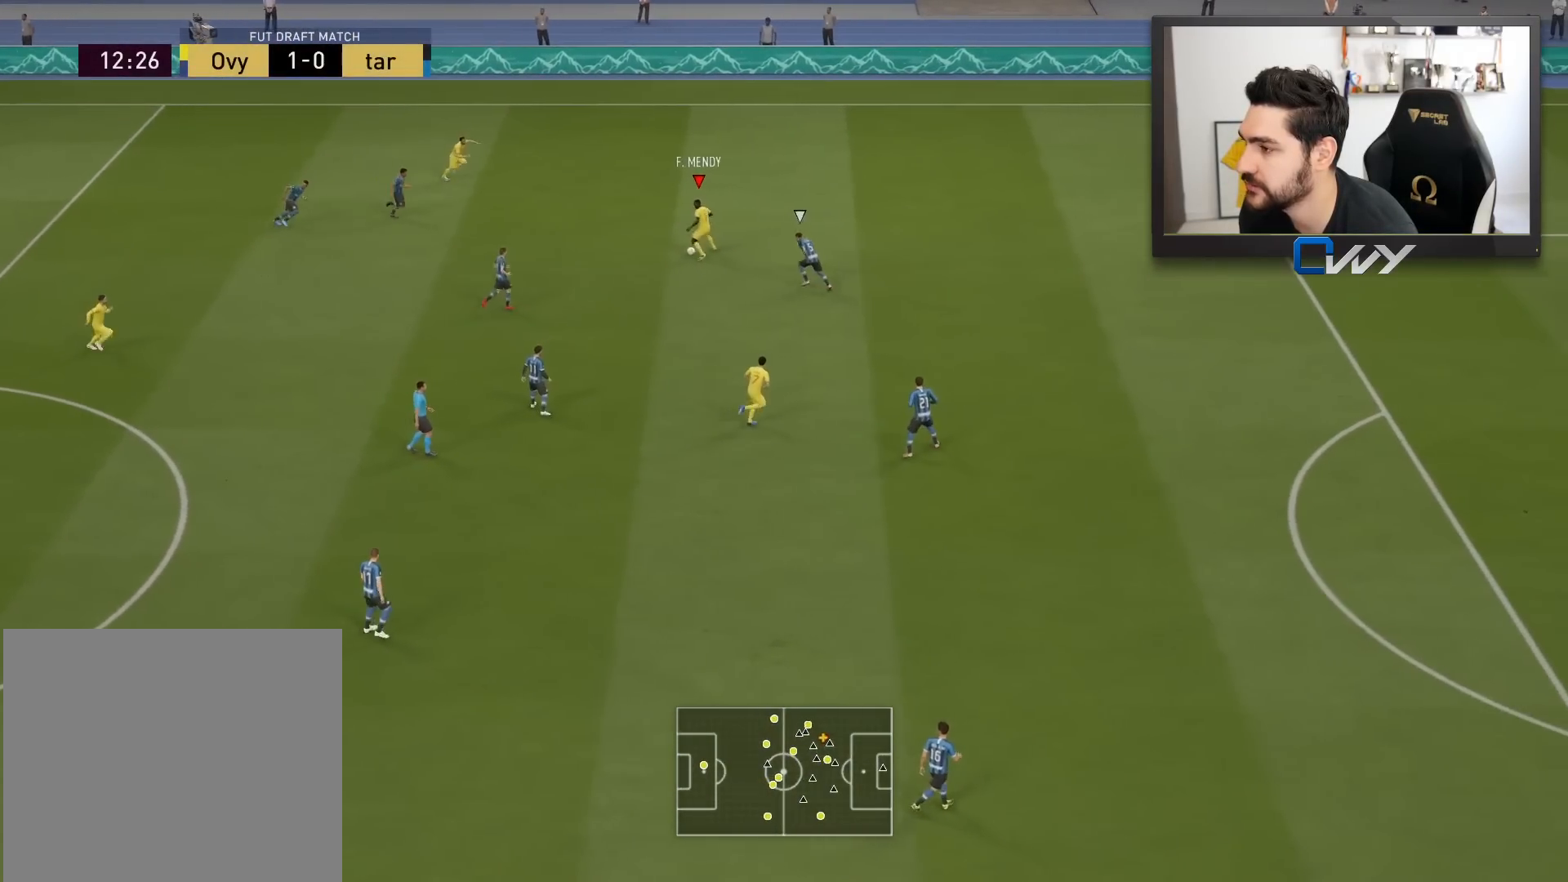
{"buttons": [], "left_stick": "down", "right_stick": "center", "events": []}
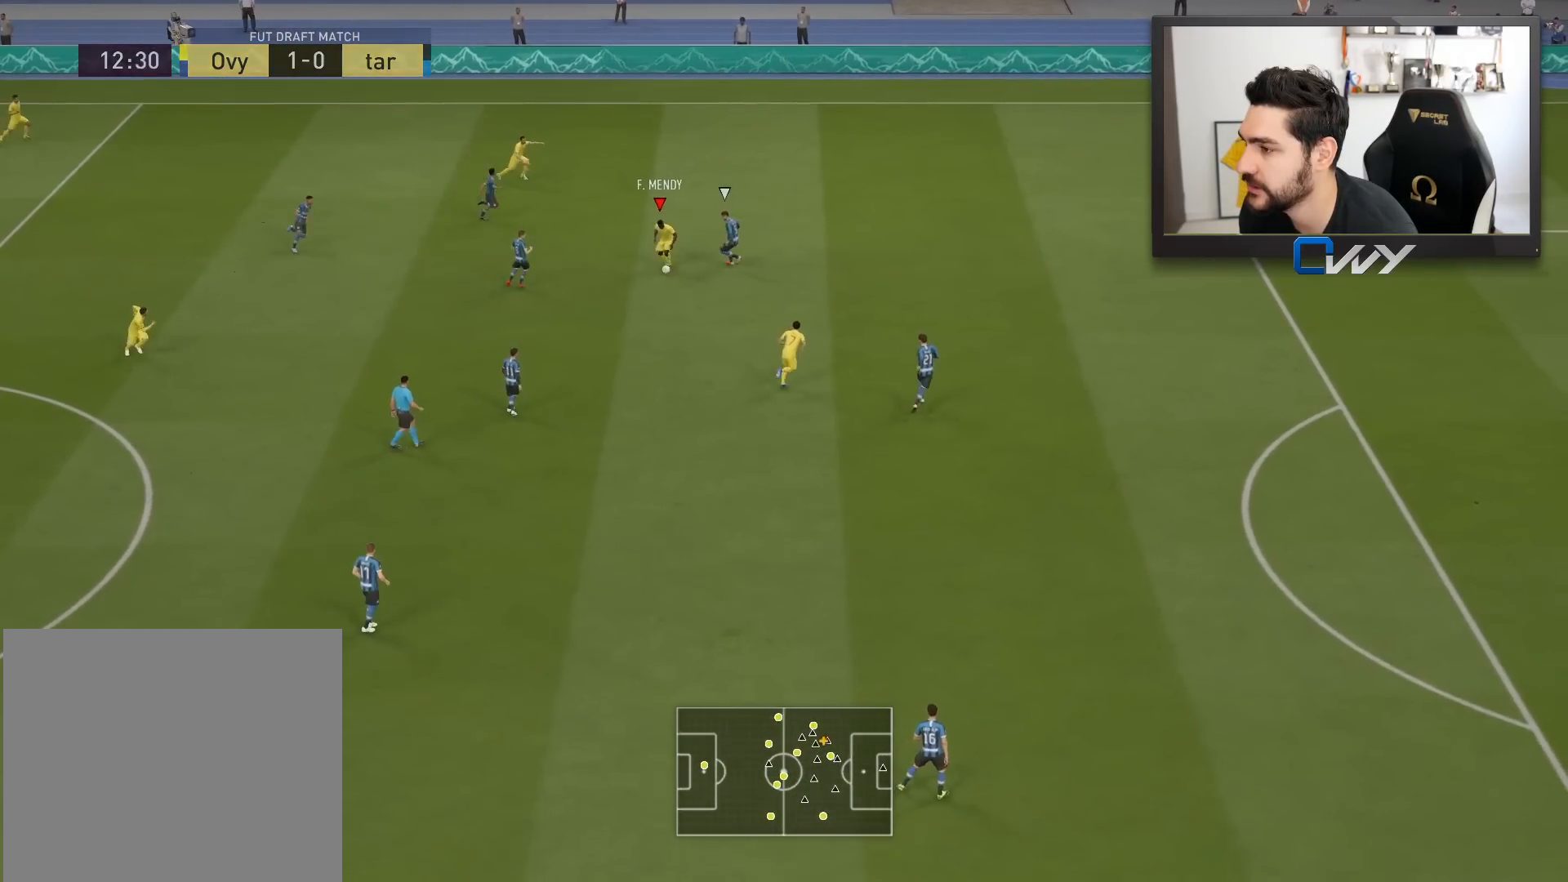
{"buttons": [], "left_stick": "down-right", "right_stick": "center", "events": [[217, "left_stick", "down-right"]]}
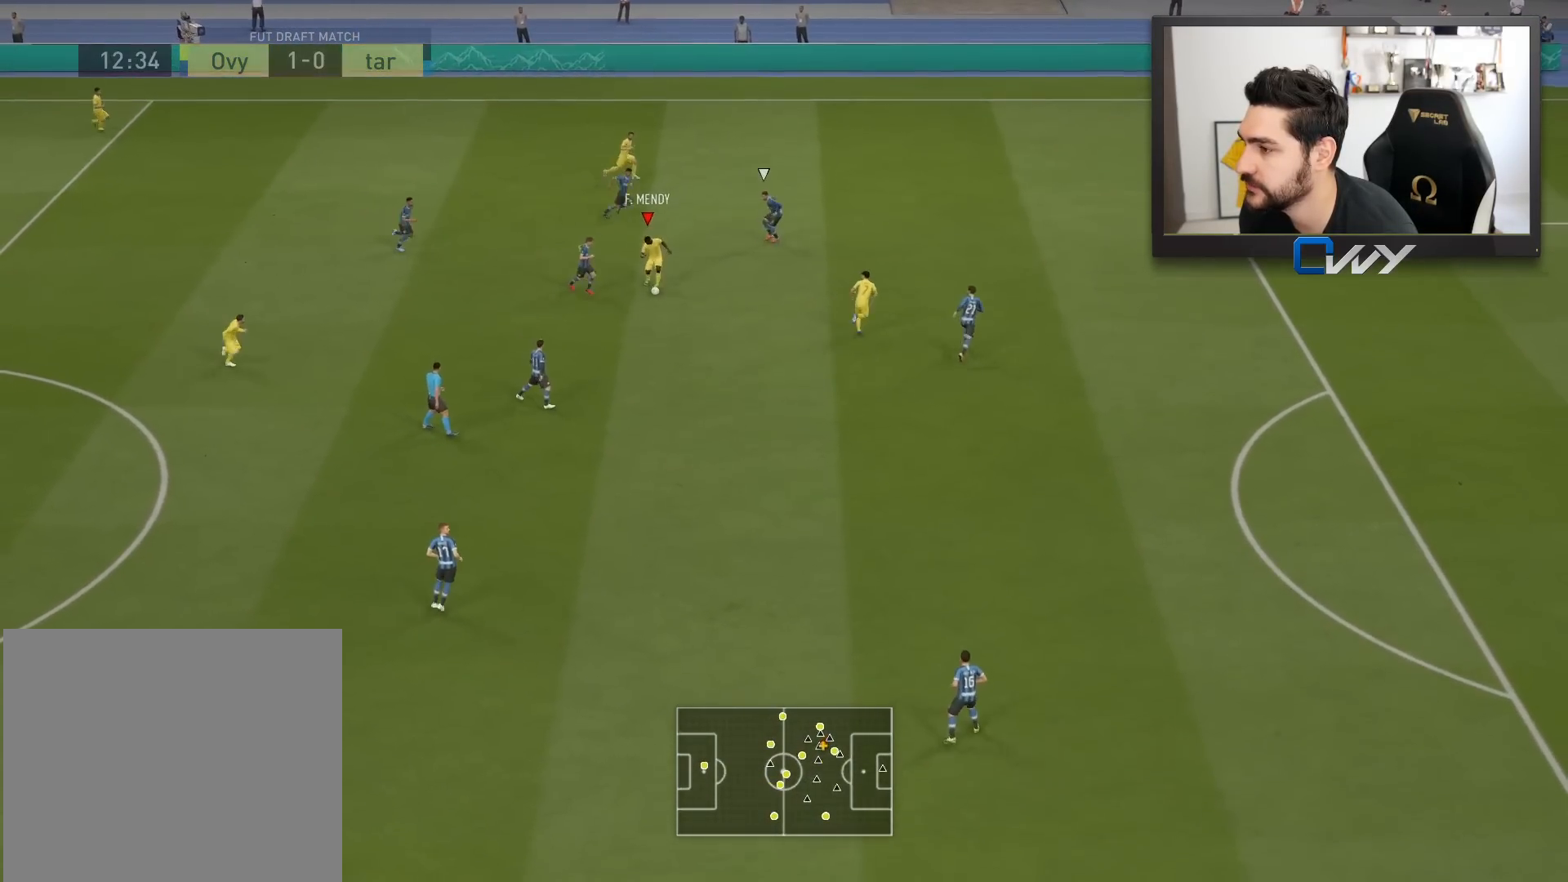
{"buttons": [], "left_stick": "down-right", "right_stick": "center", "events": []}
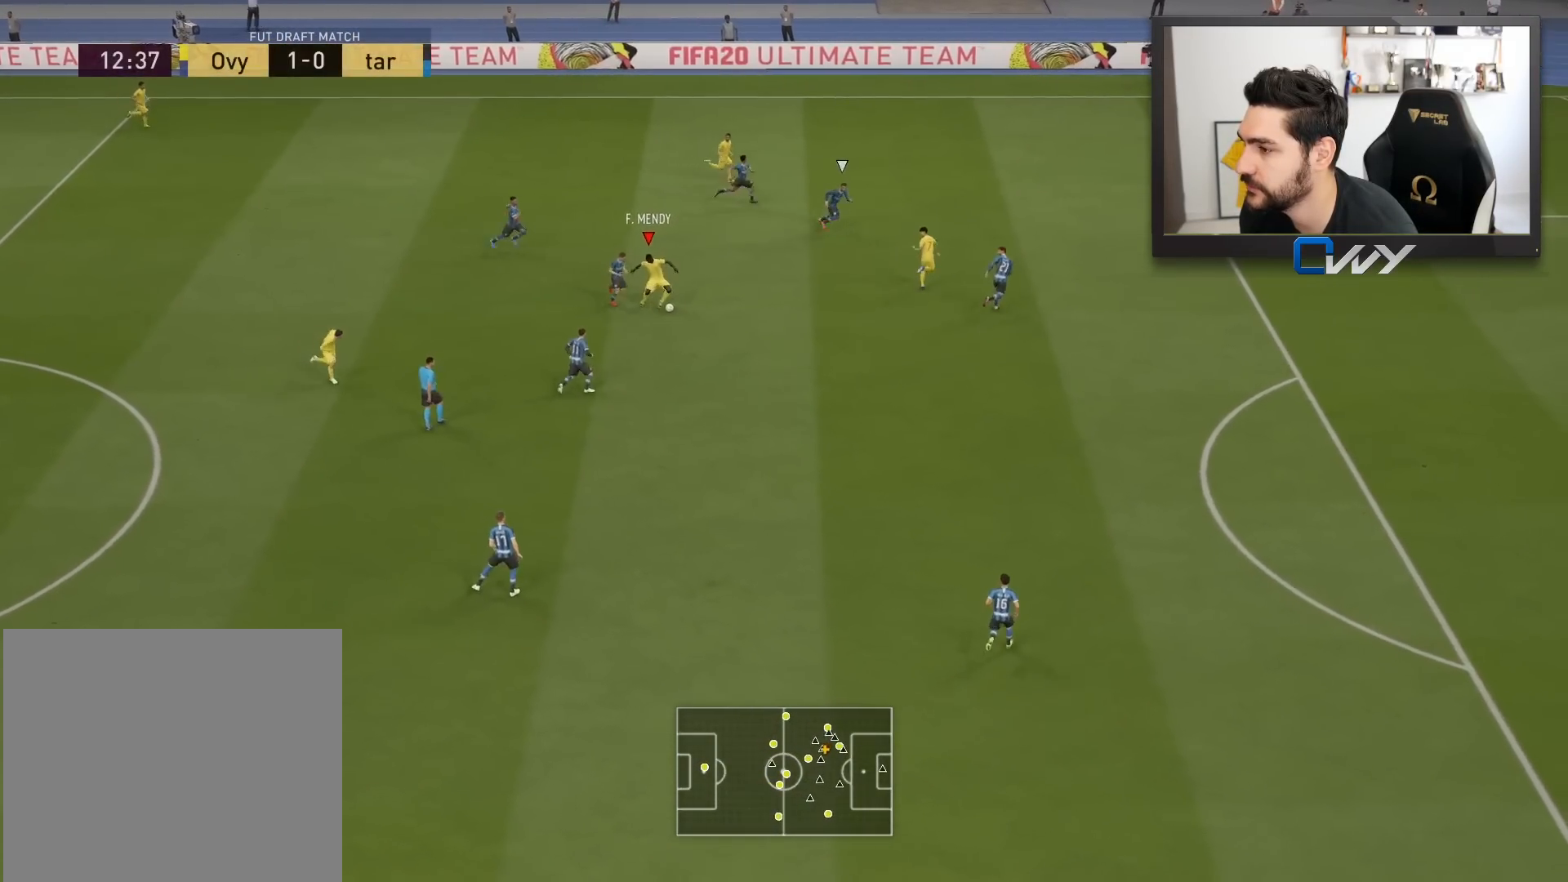
{"buttons": ["R2", "L3"], "left_stick": "down-right", "right_stick": "center", "events": [[50, "R2", "down"], [100, "L3", "down"]]}
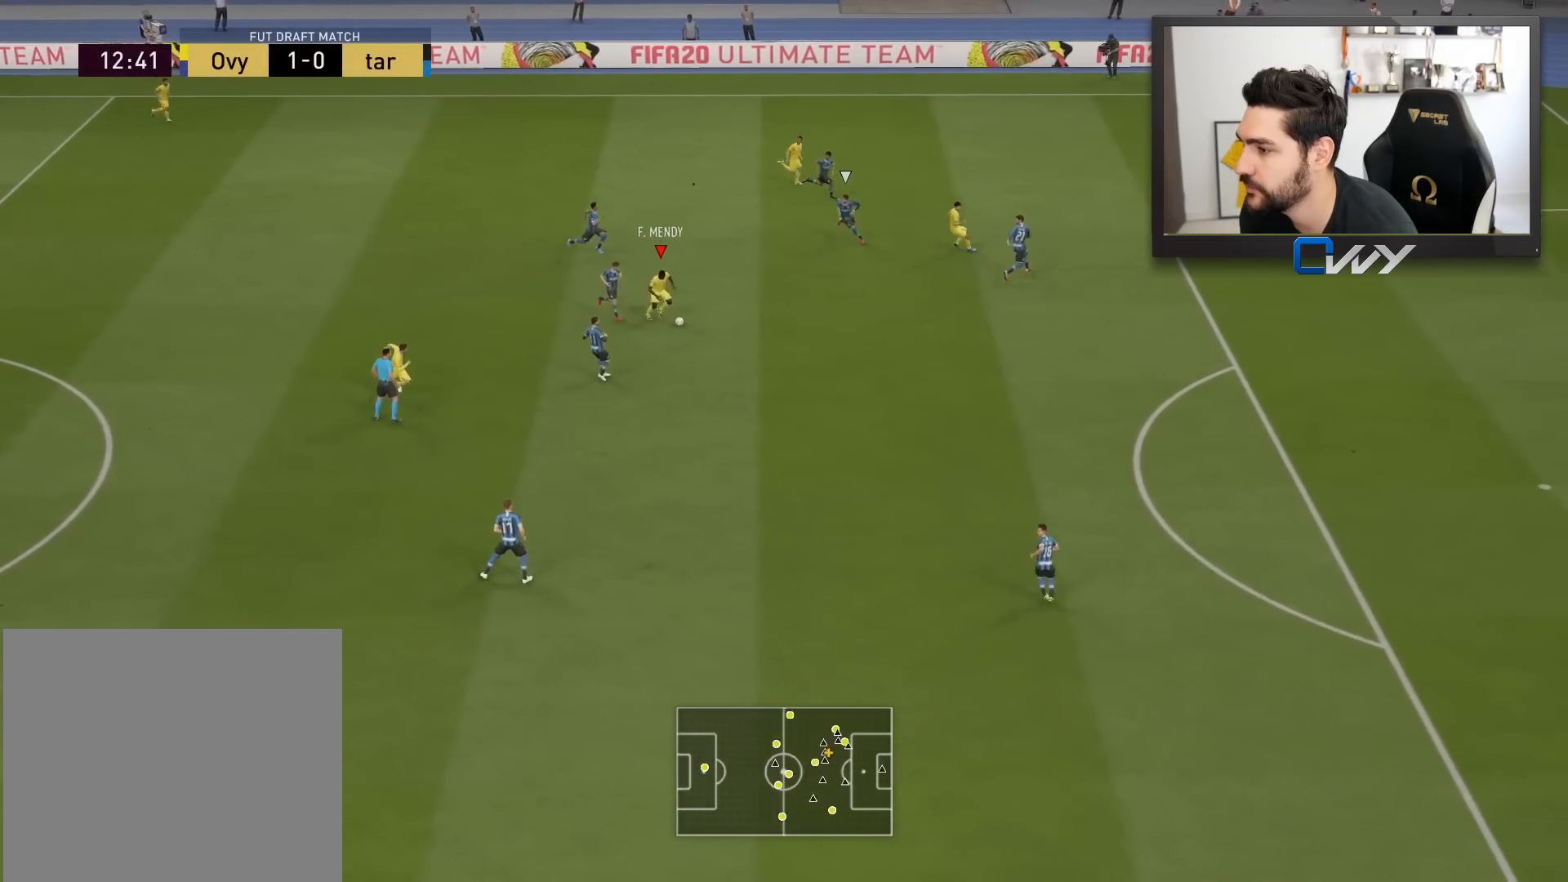
{"buttons": ["R2", "L3"], "left_stick": "down-right", "right_stick": "center", "events": []}
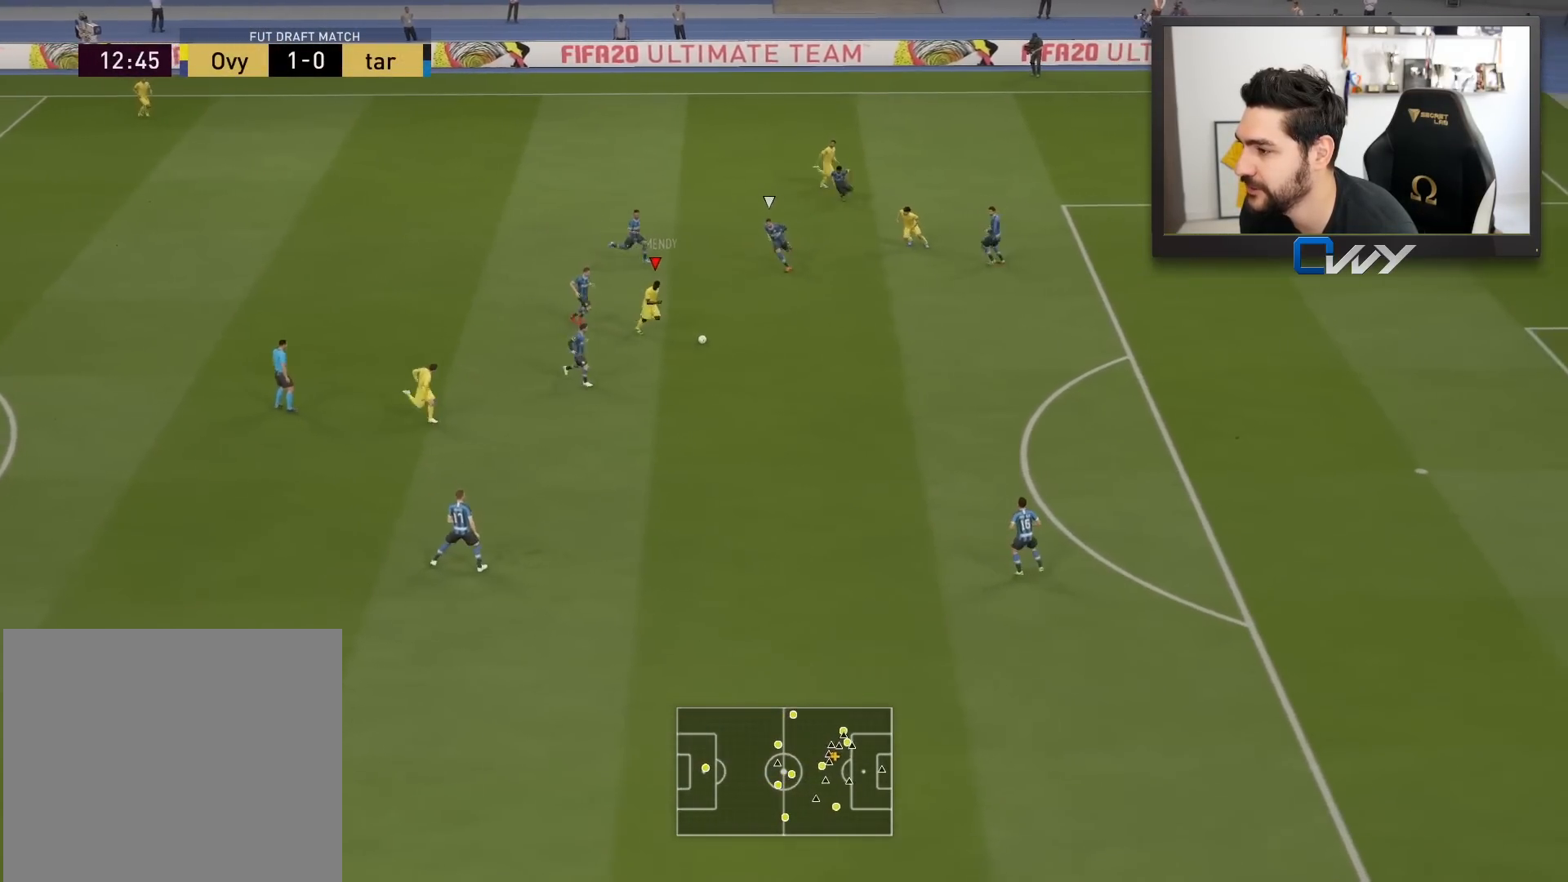
{"buttons": ["R2", "L3"], "left_stick": "right", "right_stick": "center", "events": [[300, "left_stick", "right"]]}
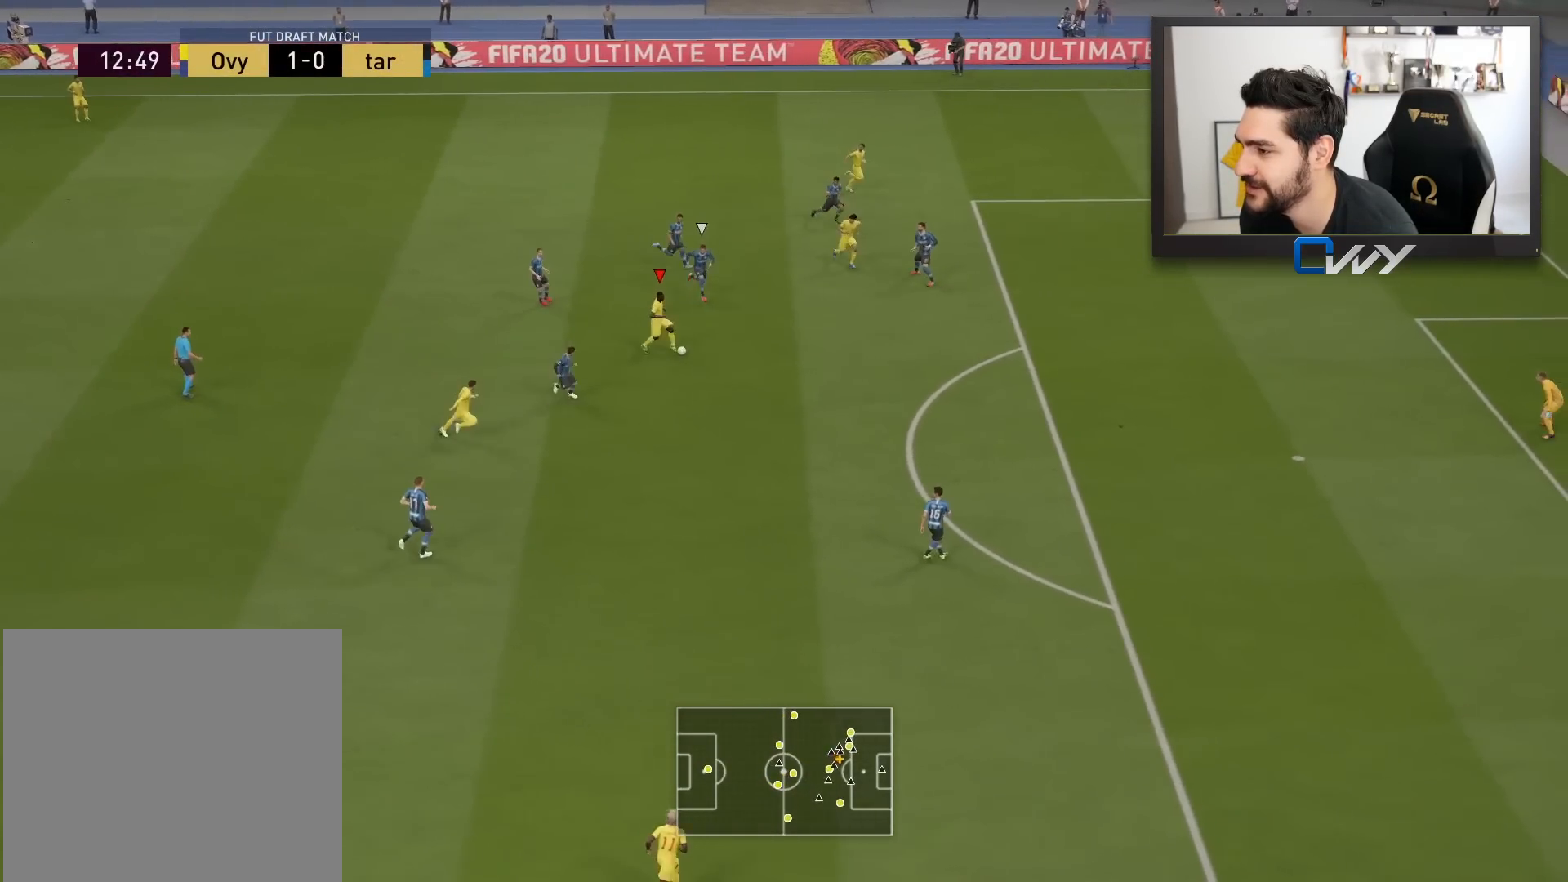
{"buttons": ["L3"], "left_stick": "right", "right_stick": "center", "events": [[483, "R2", "up"]]}
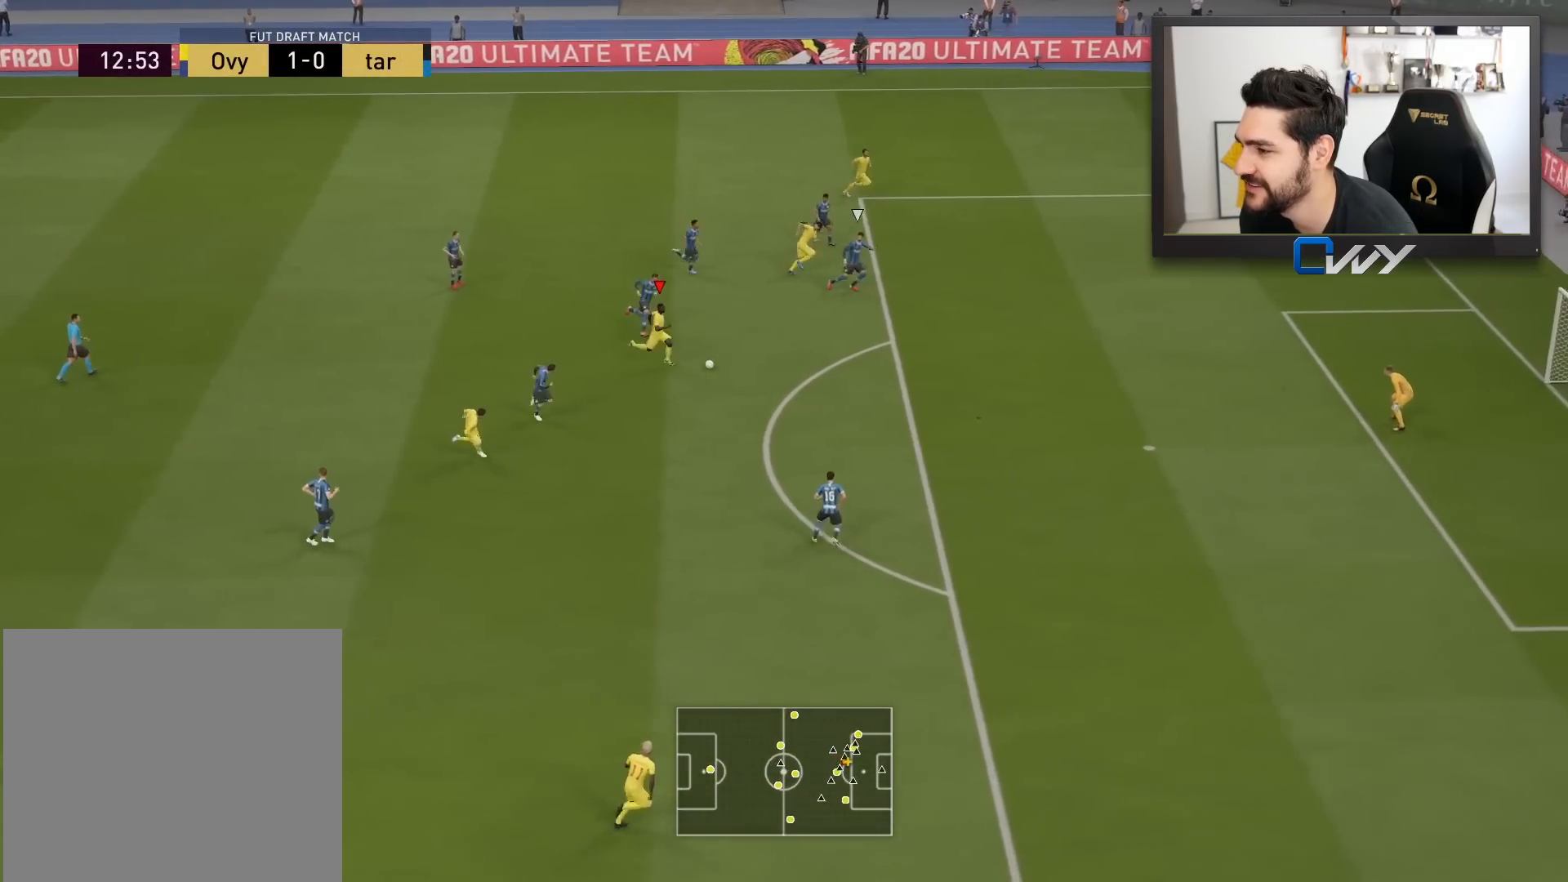
{"buttons": ["L3"], "left_stick": "down-right", "right_stick": "center", "events": [[17, "right_stick", "down"], [367, "left_stick", "down-right"], [417, "right_stick", "center"]]}
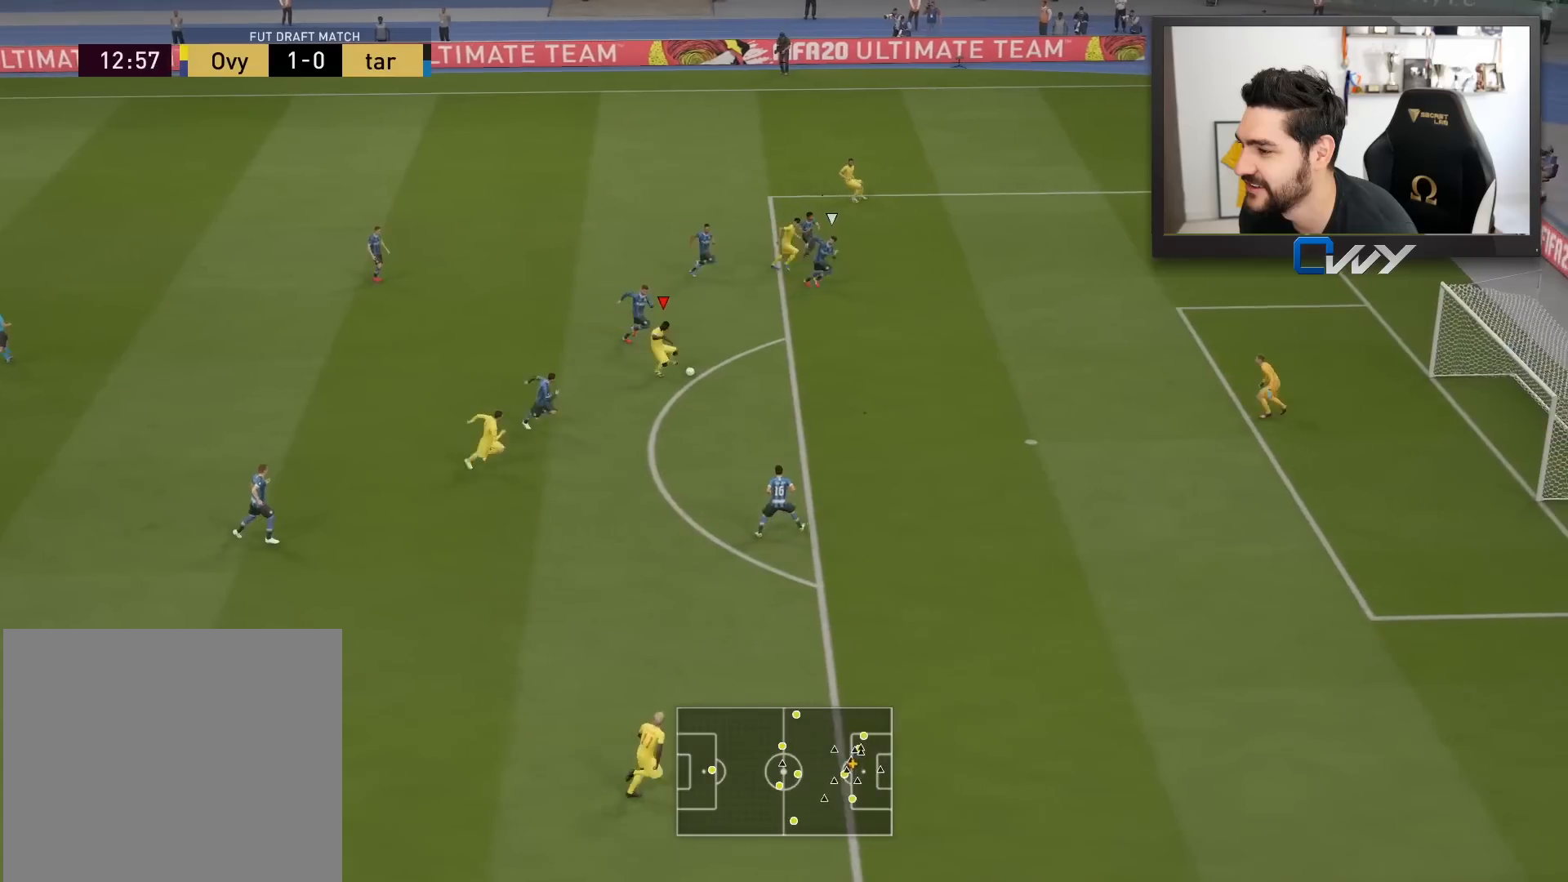
{"buttons": ["L3"], "left_stick": "right", "right_stick": "center", "events": [[217, "left_stick", "right"]]}
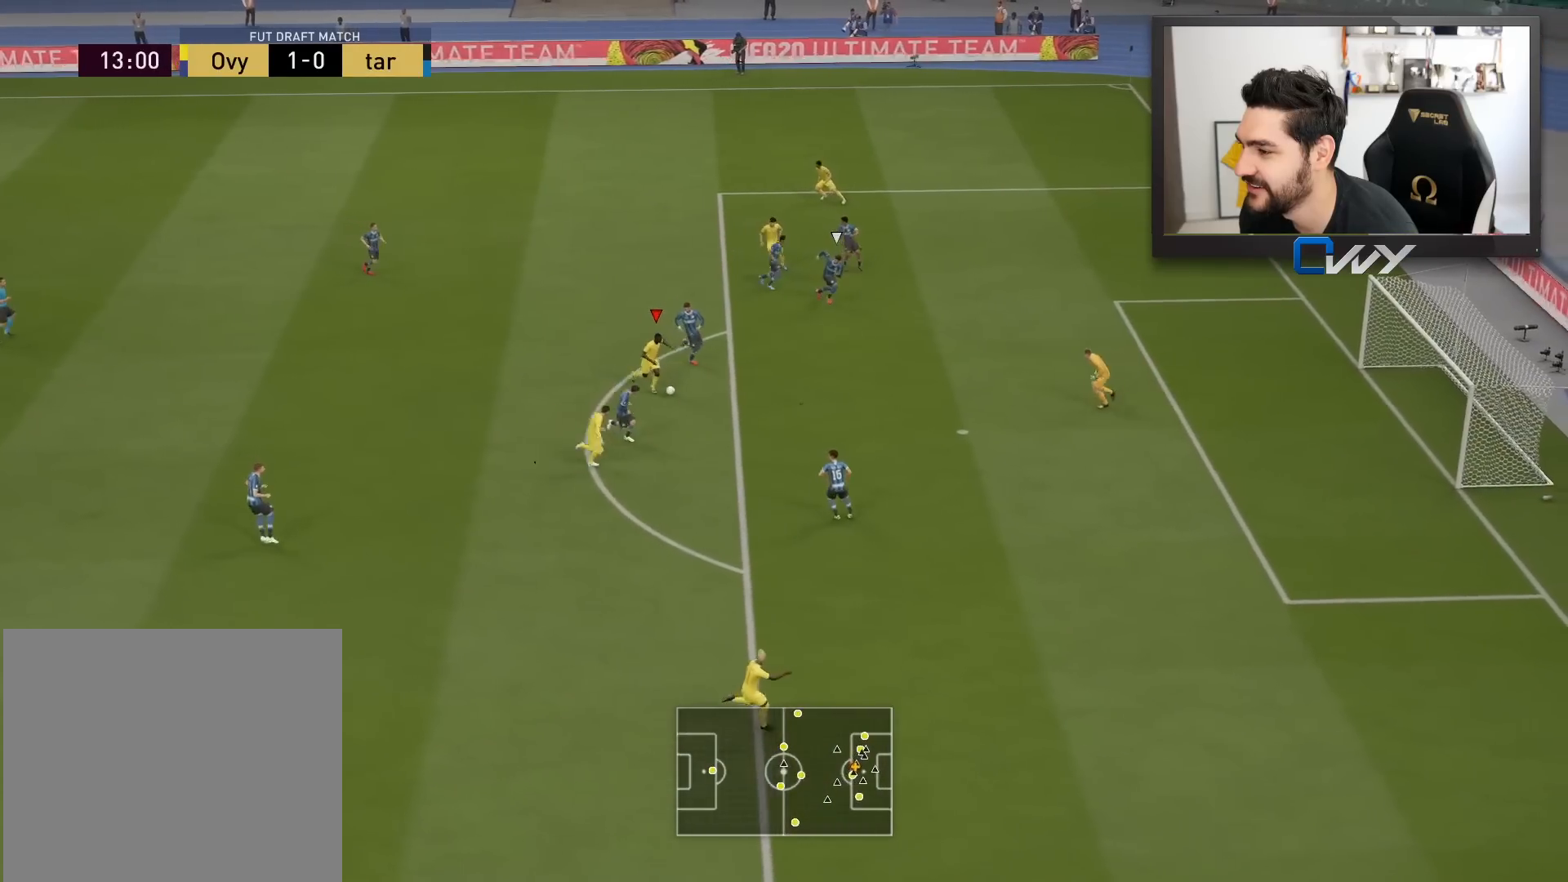
{"buttons": ["L3"], "left_stick": "down-right", "right_stick": "center", "events": [[67, "left_stick", "down-right"], [83, "CIRCLE", "down"], [300, "CIRCLE", "up"]]}
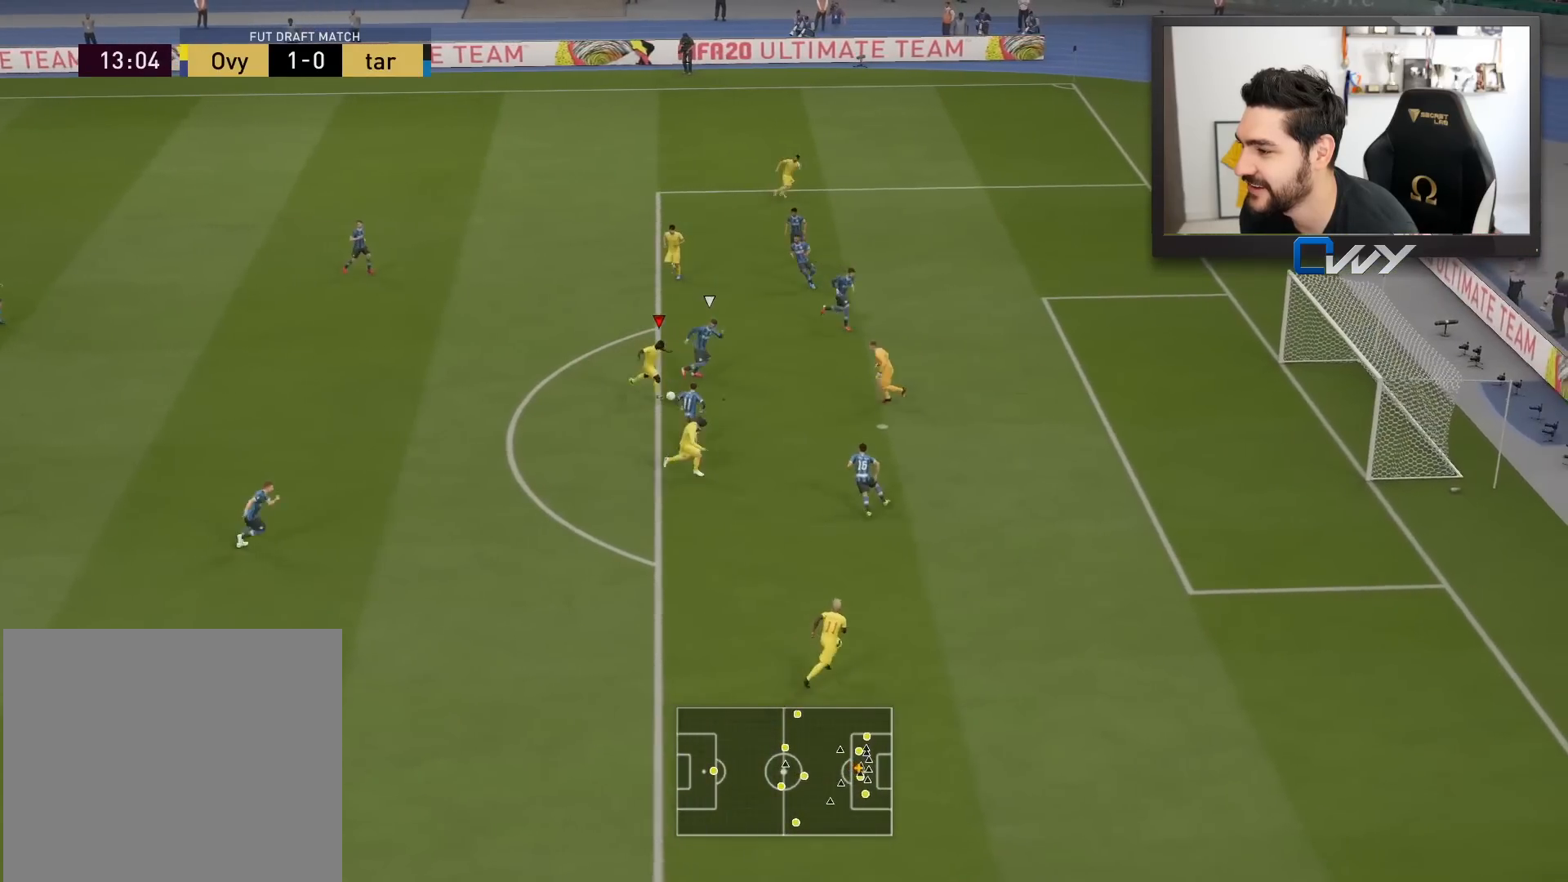
{"buttons": ["L3"], "left_stick": "down-right", "right_stick": "center", "events": []}
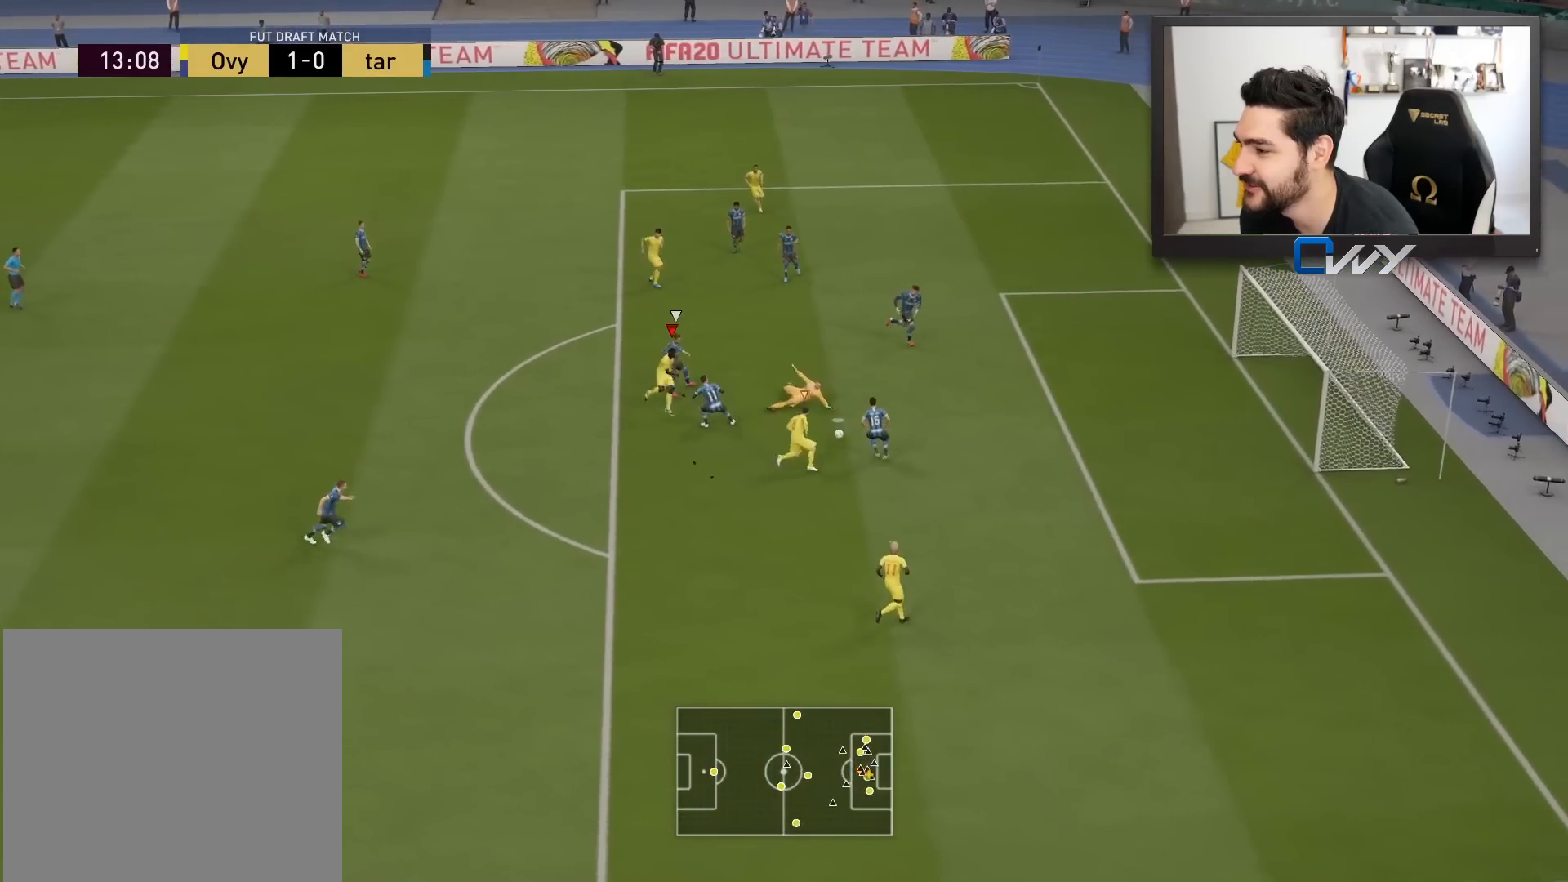
{"buttons": ["CIRCLE", "L3"], "left_stick": "down-right", "right_stick": "center", "events": [[417, "CIRCLE", "down"]]}
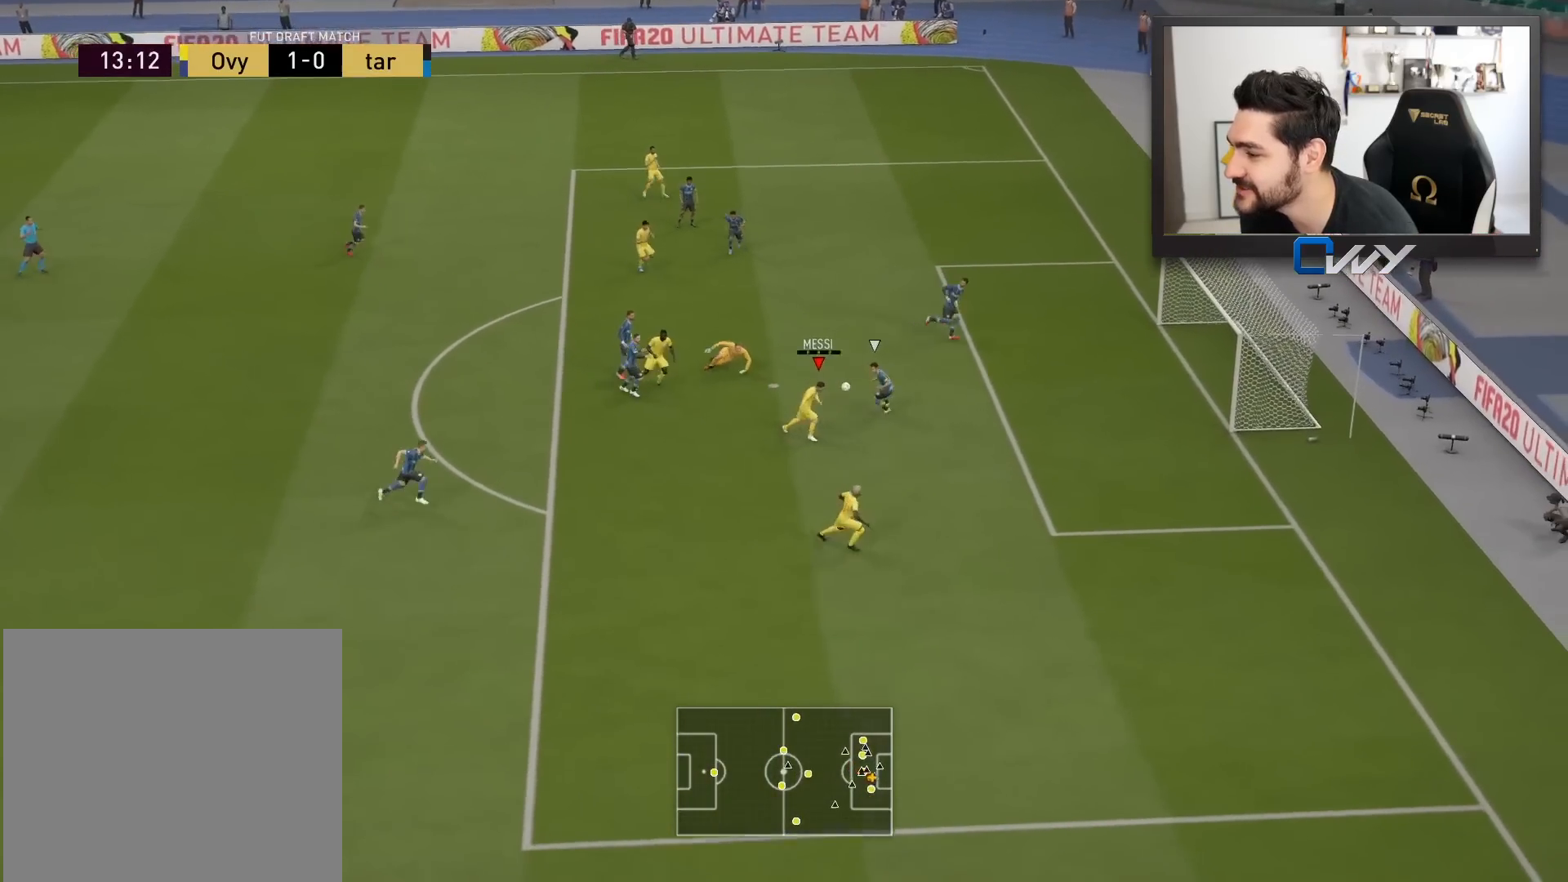
{"buttons": ["L3"], "left_stick": "down-right", "right_stick": "center", "events": [[17, "CIRCLE", "up"]]}
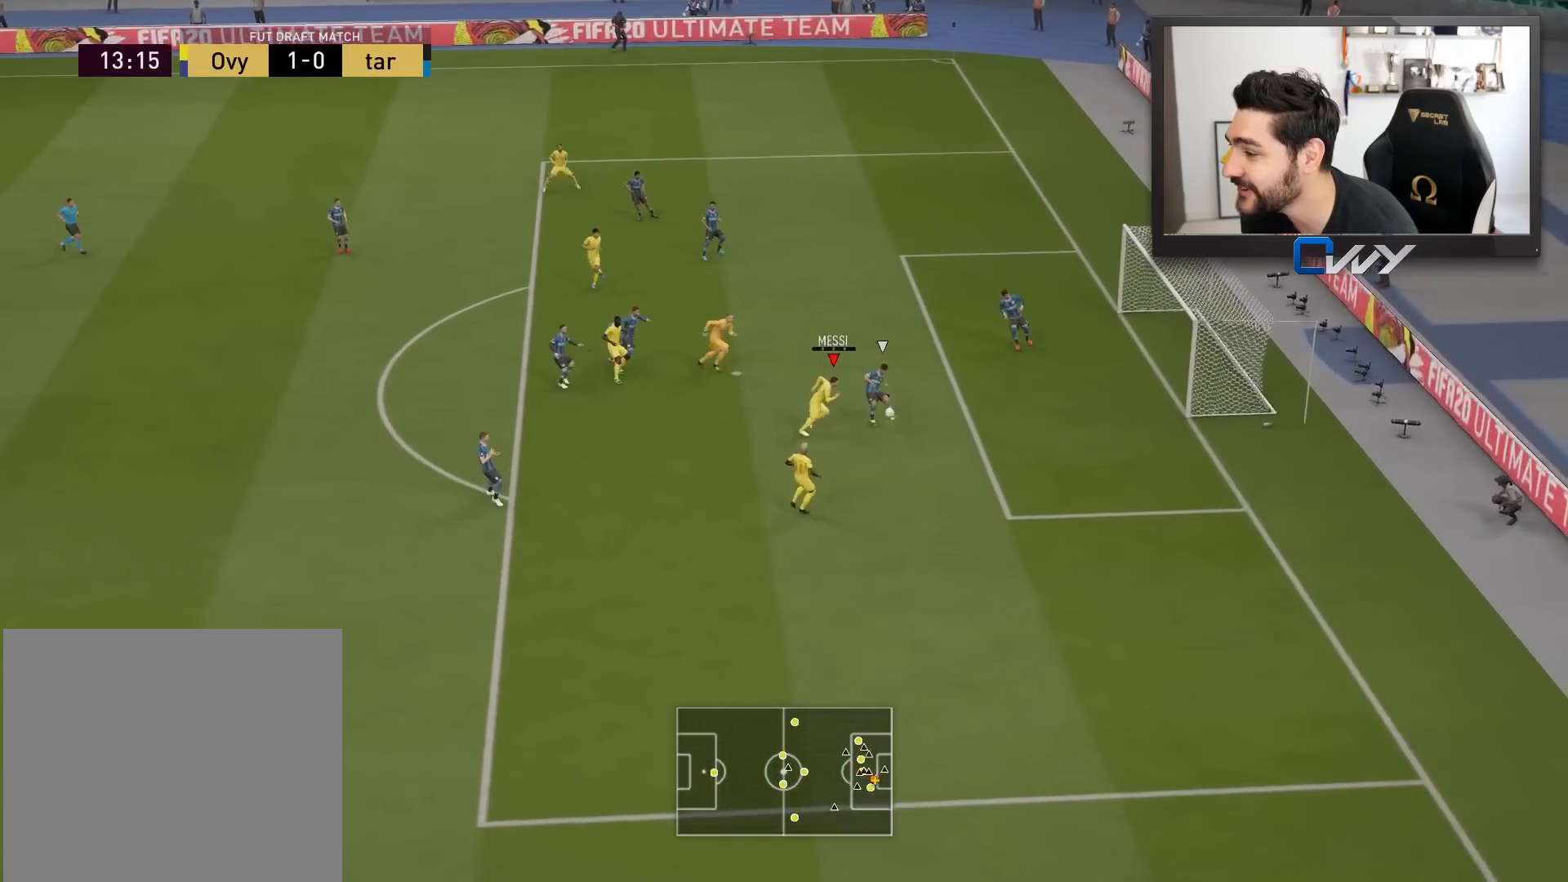
{"buttons": [], "left_stick": "down-right", "right_stick": "center", "events": [[500, "L3", "up"]]}
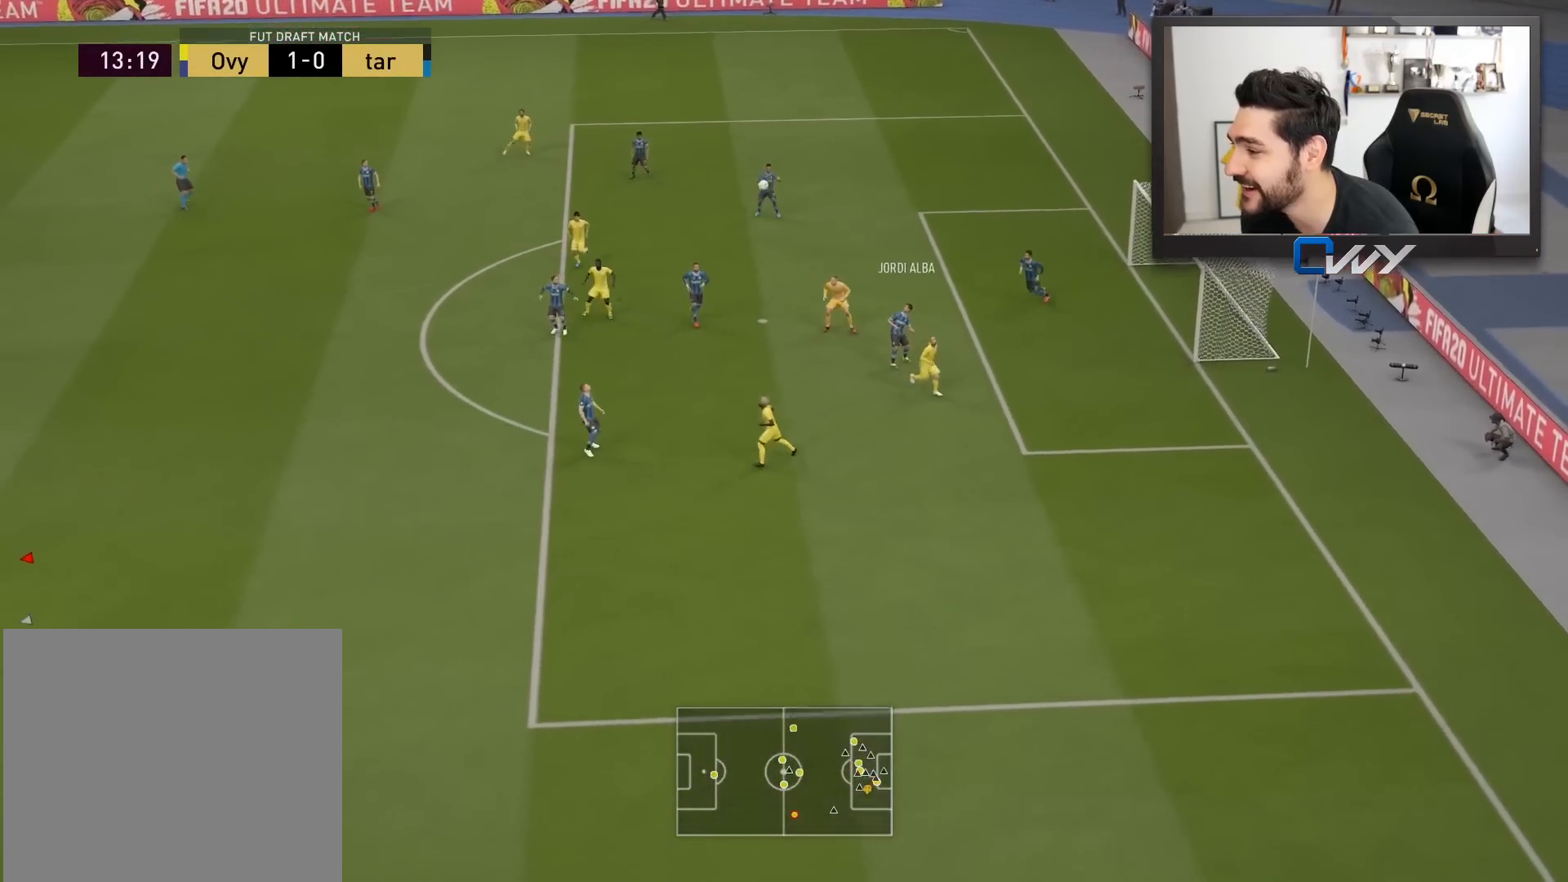
{"buttons": ["R2"], "left_stick": "down", "right_stick": "center", "events": [[100, "left_stick", "center"], [233, "left_stick", "down-left"], [350, "left_stick", "down"], [367, "R2", "down"]]}
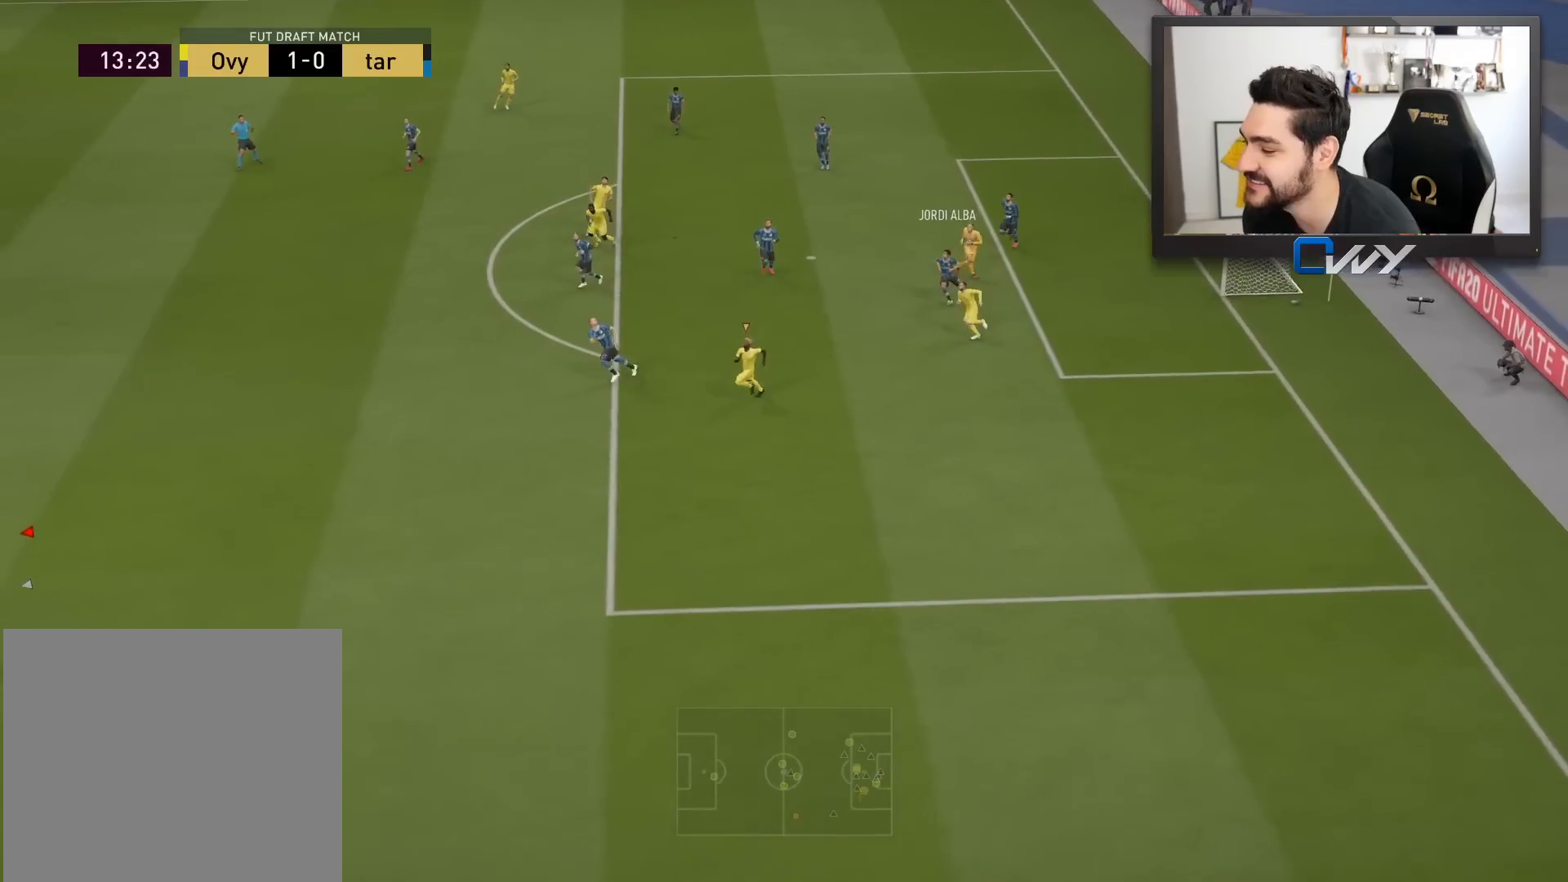
{"buttons": ["R2"], "left_stick": "down", "right_stick": "center", "events": []}
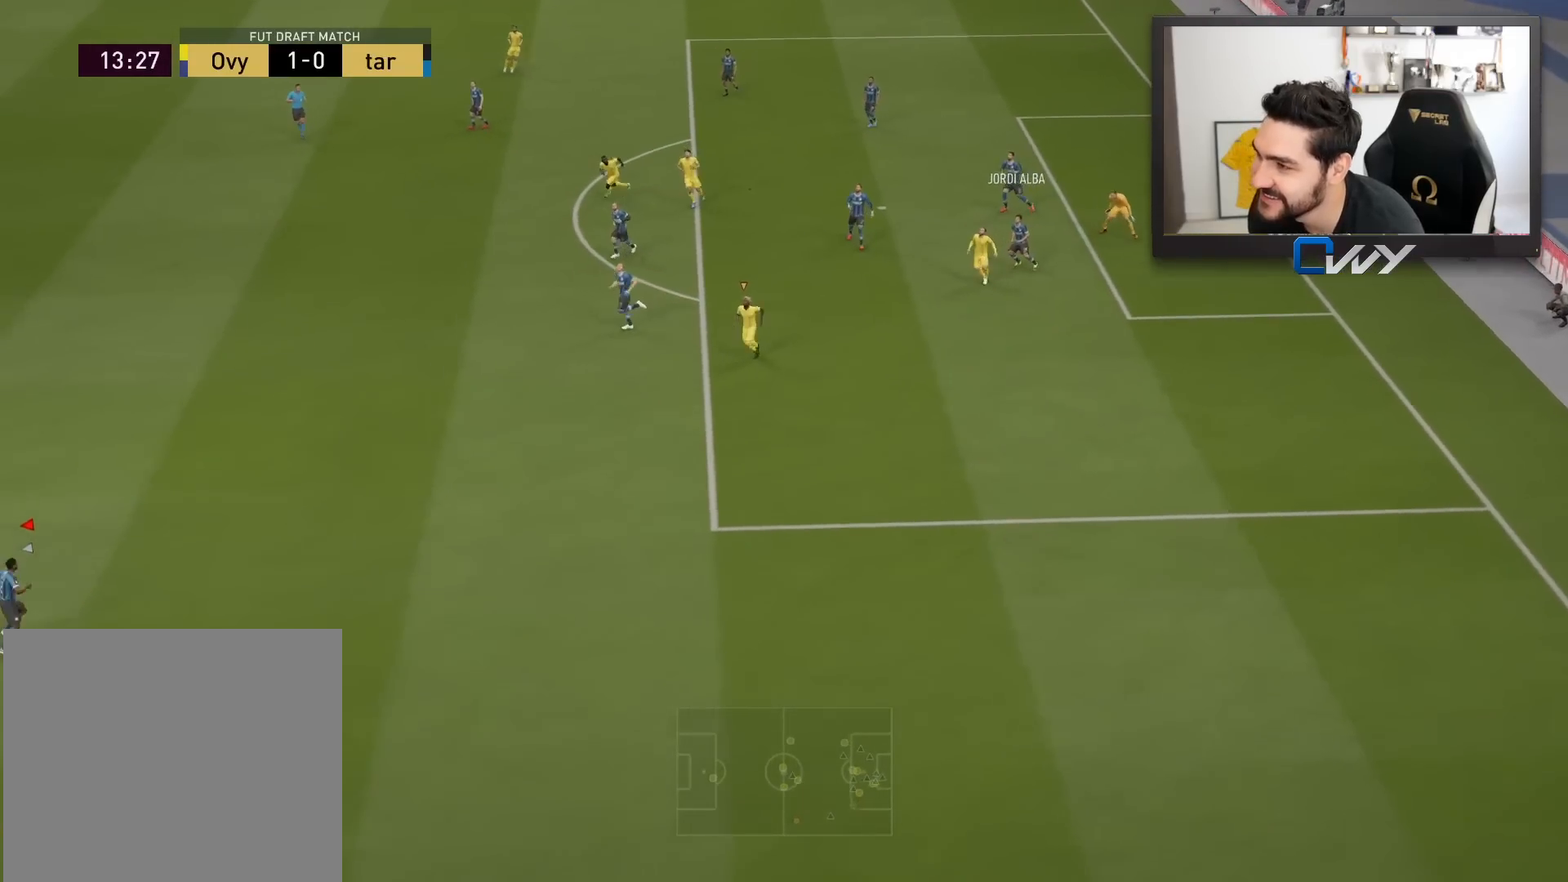
{"buttons": ["R2"], "left_stick": "down", "right_stick": "center", "events": []}
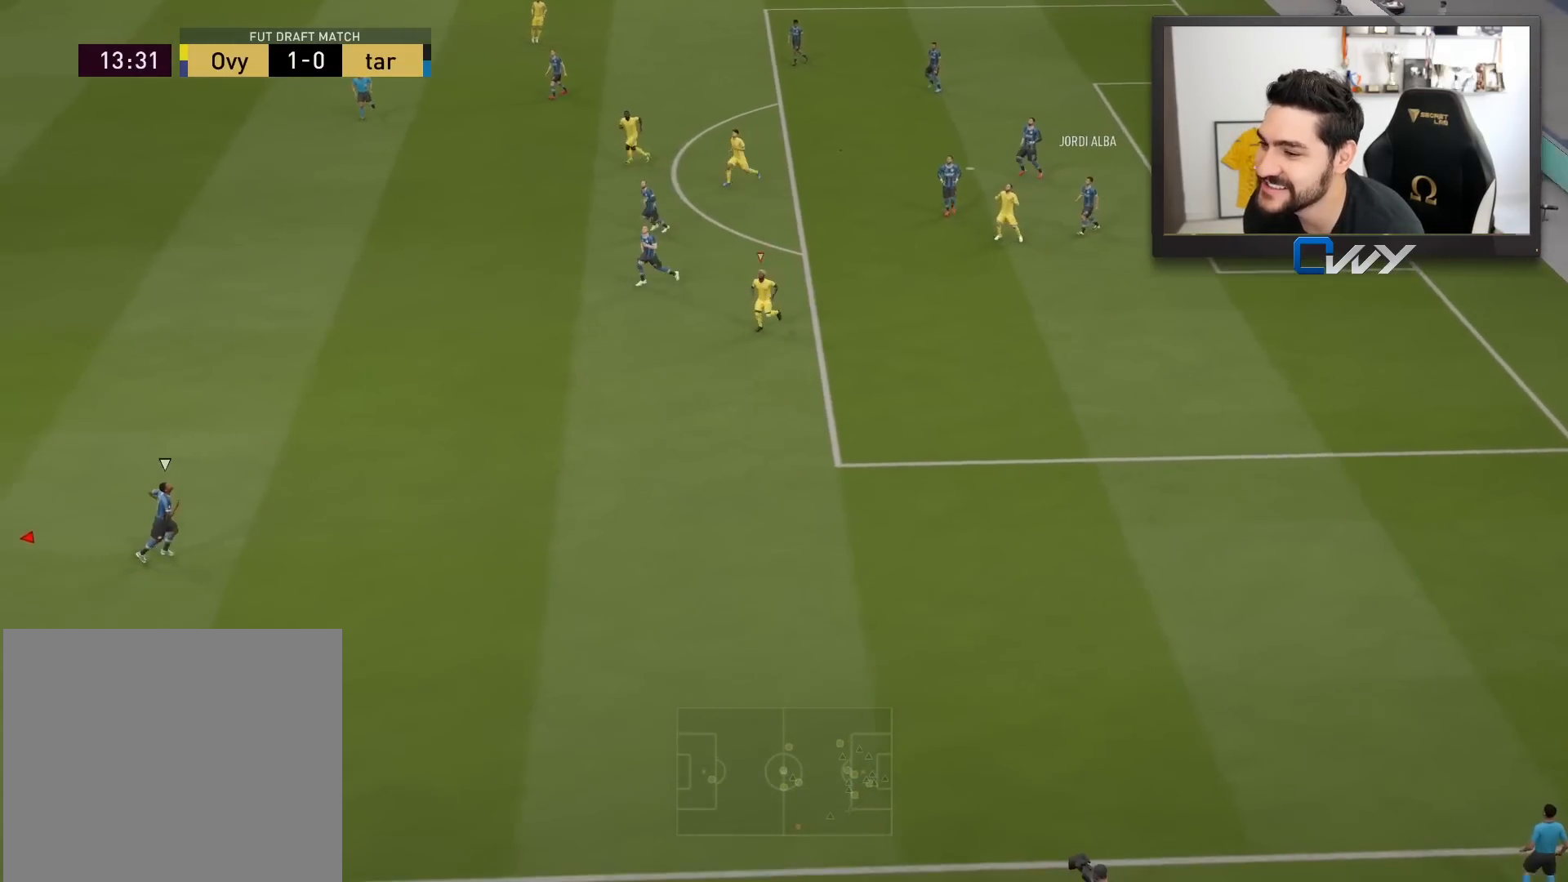
{"buttons": ["R2"], "left_stick": "down-right", "right_stick": "center", "events": [[17, "left_stick", "down-right"]]}
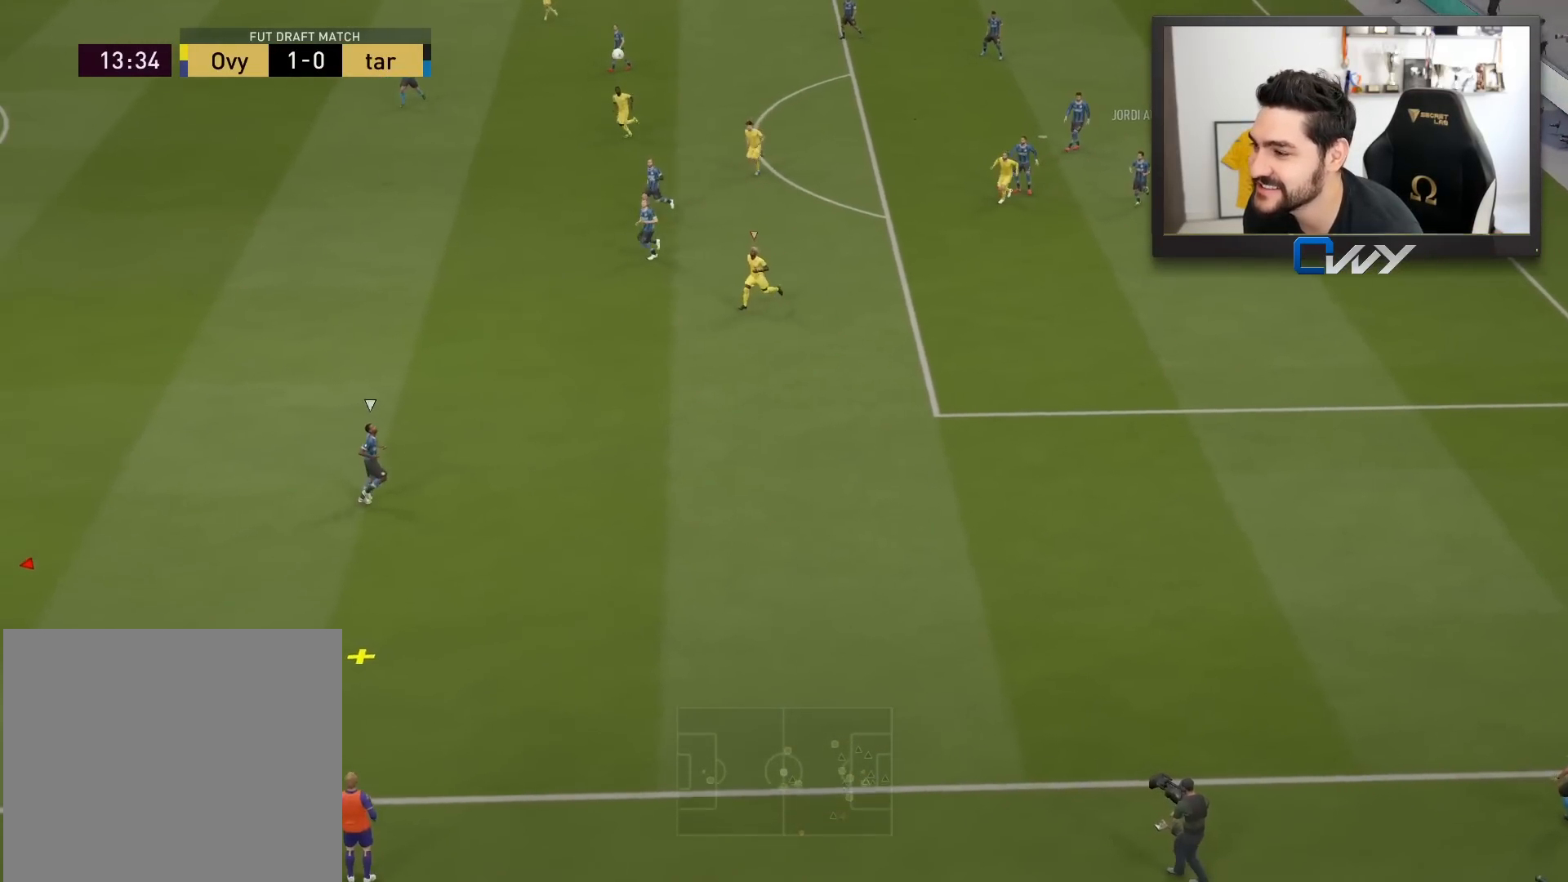
{"buttons": ["R2"], "left_stick": "right", "right_stick": "center", "events": [[400, "left_stick", "right"]]}
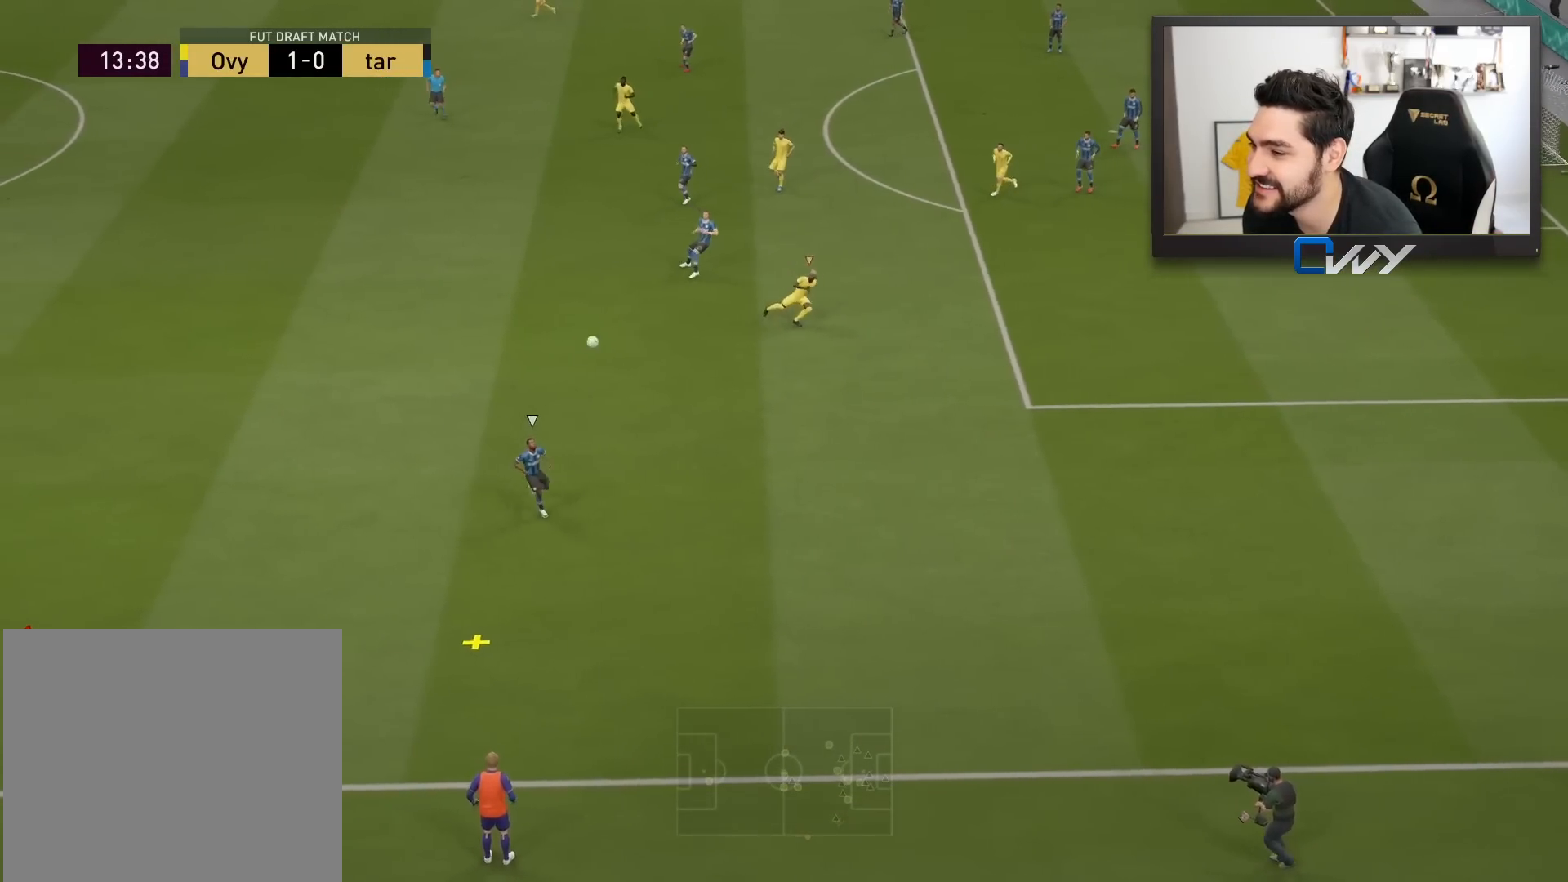
{"buttons": ["R2"], "left_stick": "up-right", "right_stick": "center", "events": [[383, "left_stick", "up-right"]]}
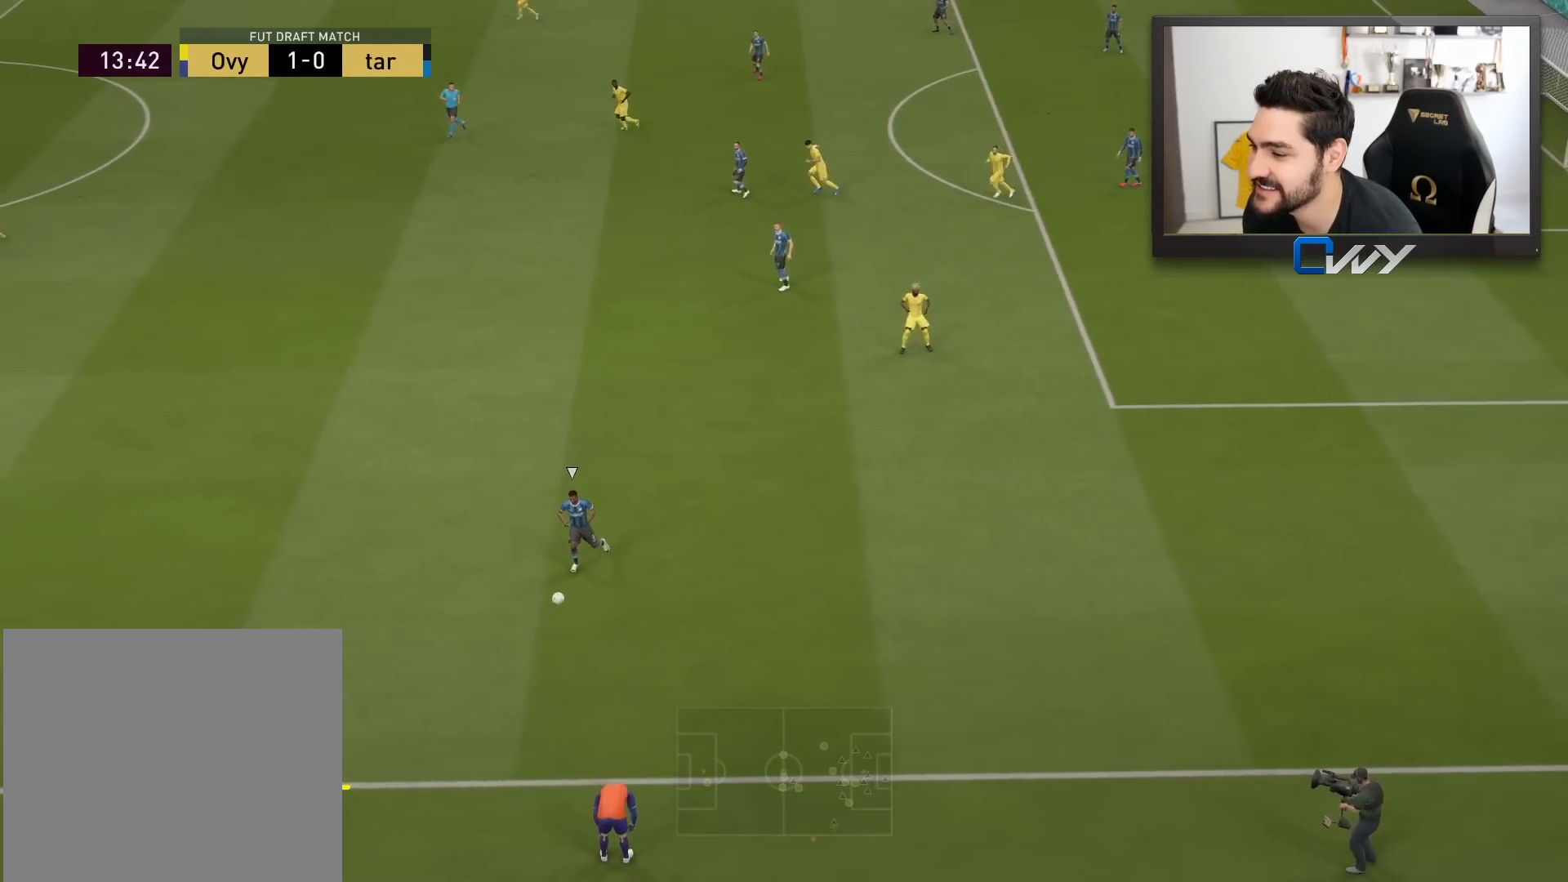
{"buttons": ["R2"], "left_stick": "up-right", "right_stick": "center", "events": []}
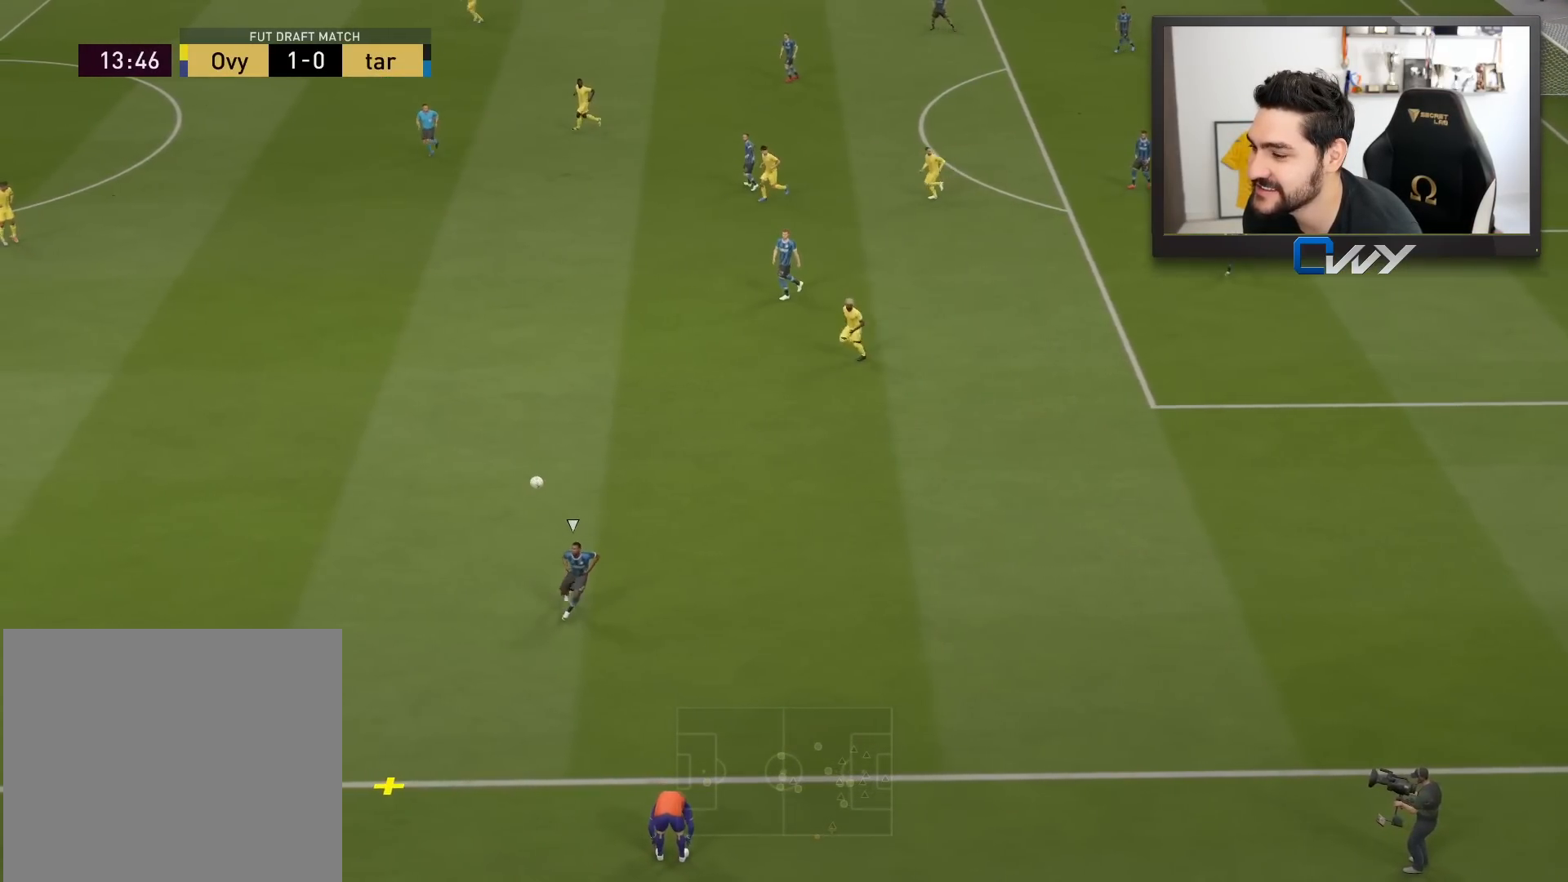
{"buttons": ["L2"], "left_stick": "up-right", "right_stick": "center", "events": [[117, "R2", "up"], [183, "L2", "down"], [217, "left_stick", "up"], [400, "left_stick", "up-right"]]}
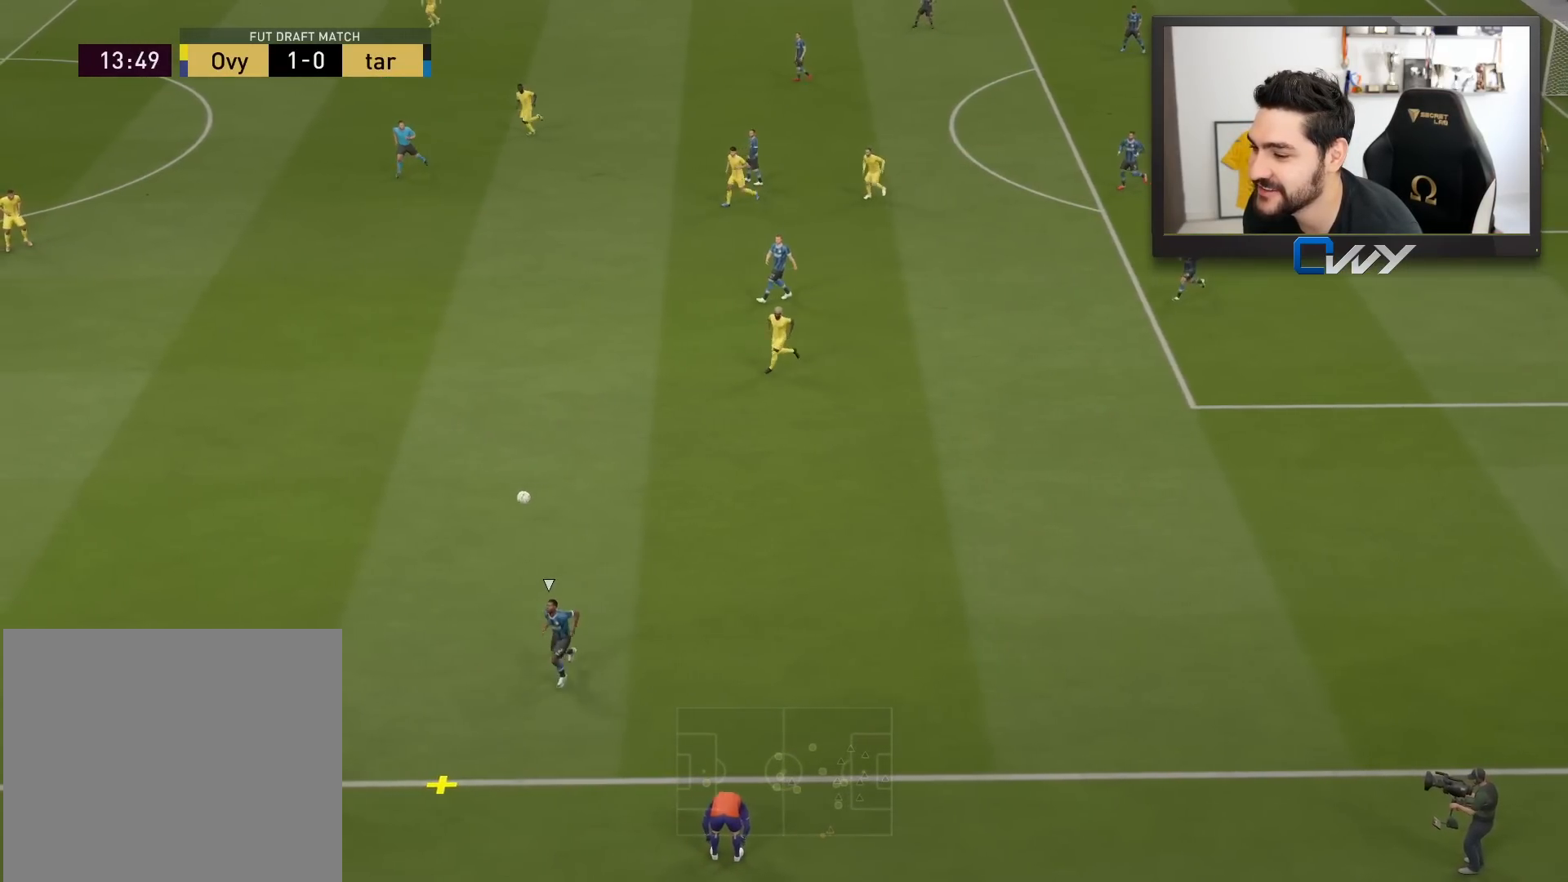
{"buttons": ["L2"], "left_stick": "up-right", "right_stick": "center", "events": [[33, "CROSS", "down"], [150, "CROSS", "up"]]}
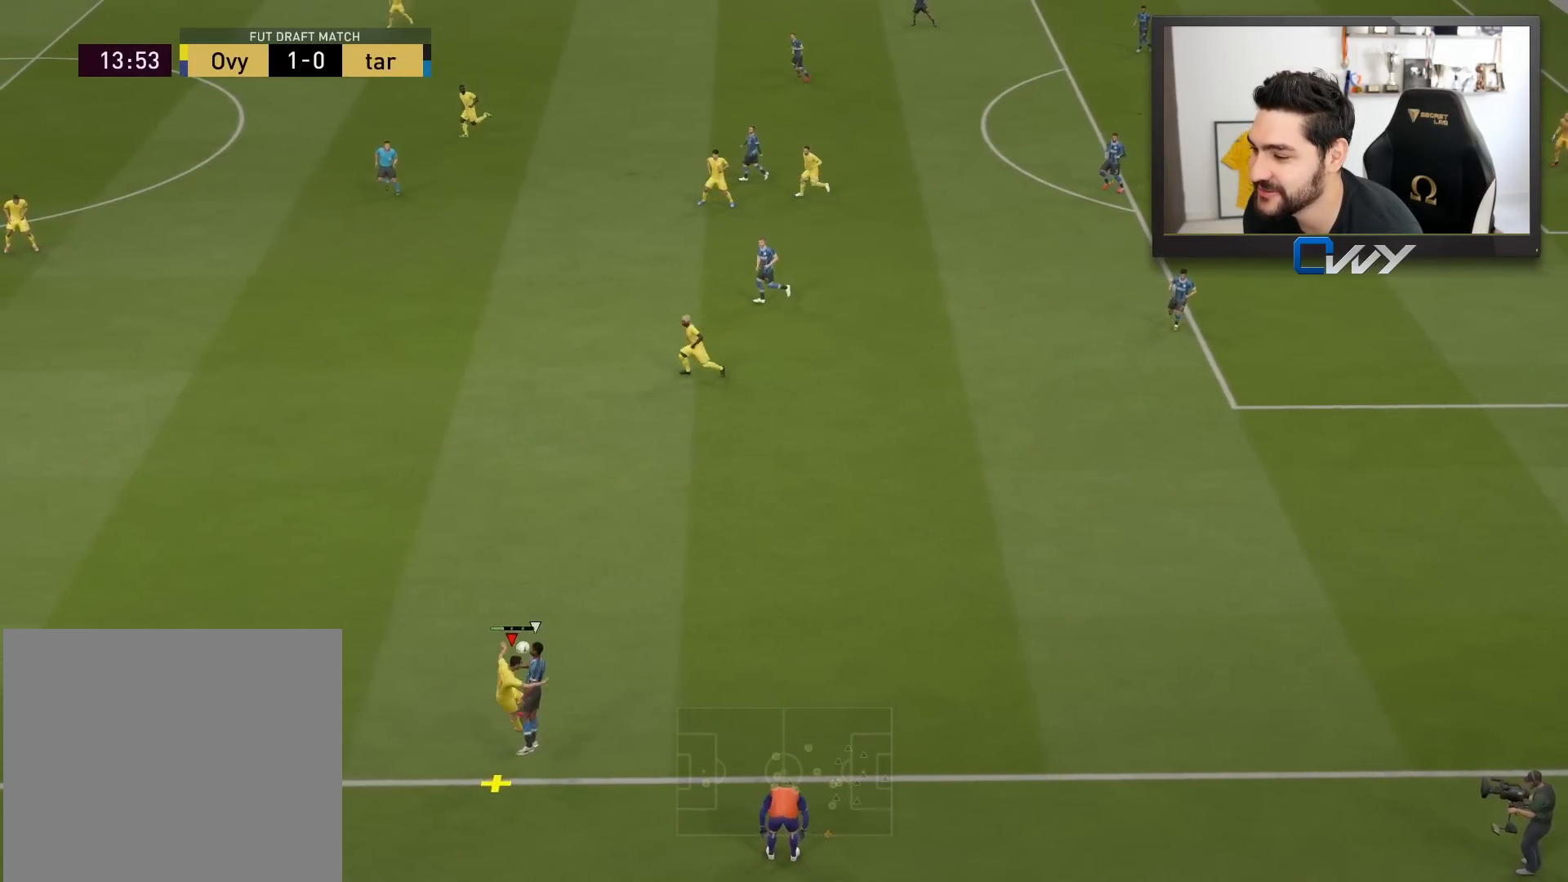
{"buttons": [], "left_stick": "down-left", "right_stick": "center", "events": [[150, "L2", "up"], [250, "left_stick", "center"], [300, "left_stick", "down"], [350, "left_stick", "down-left"]]}
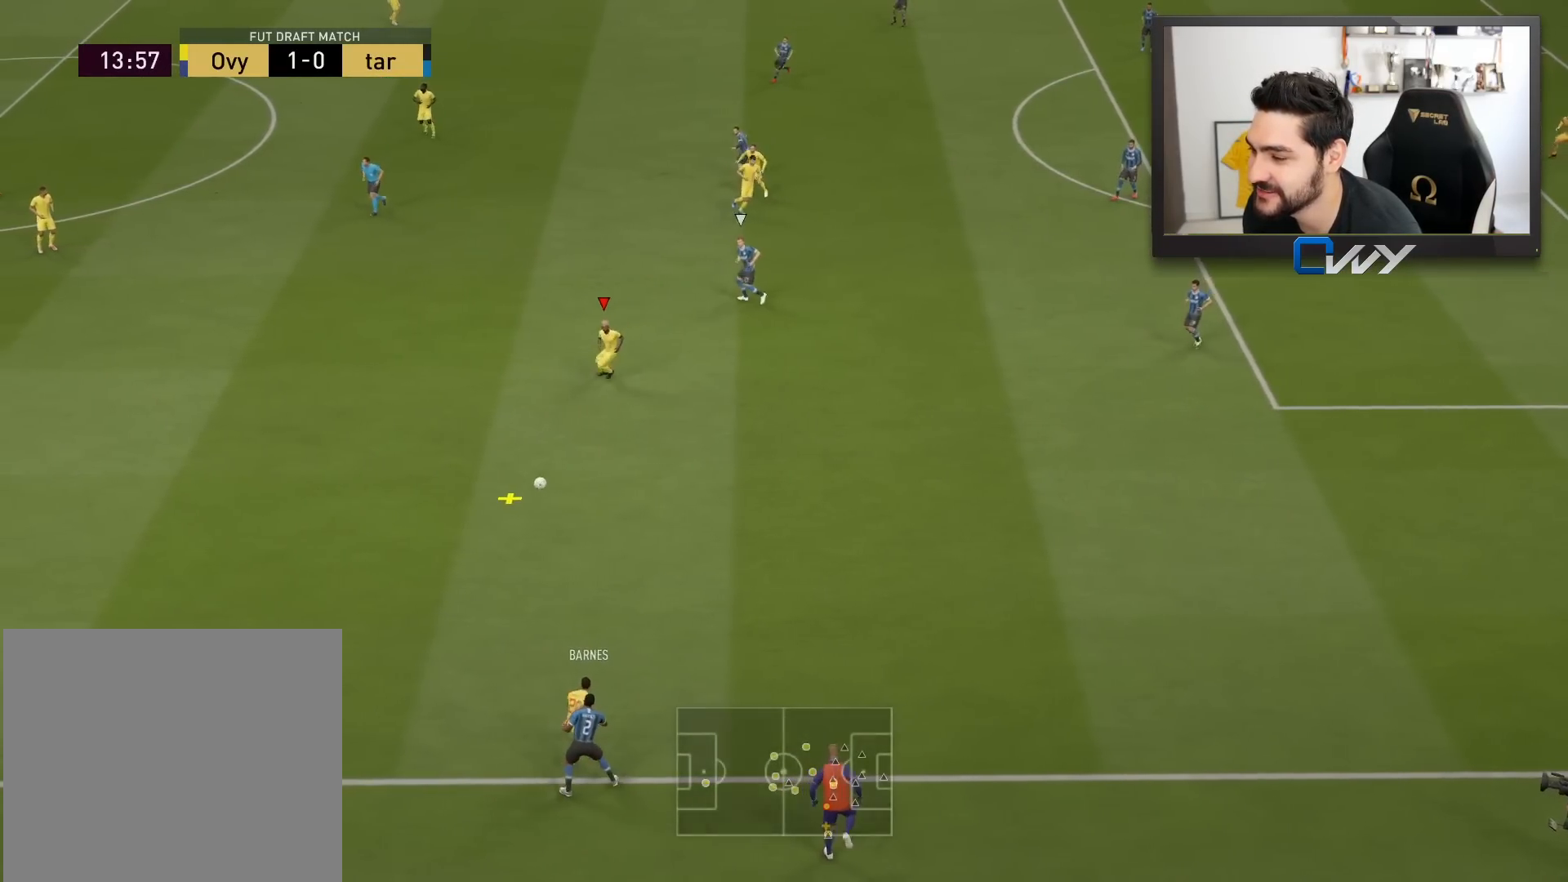
{"buttons": [], "left_stick": "left", "right_stick": "center", "events": [[383, "left_stick", "left"]]}
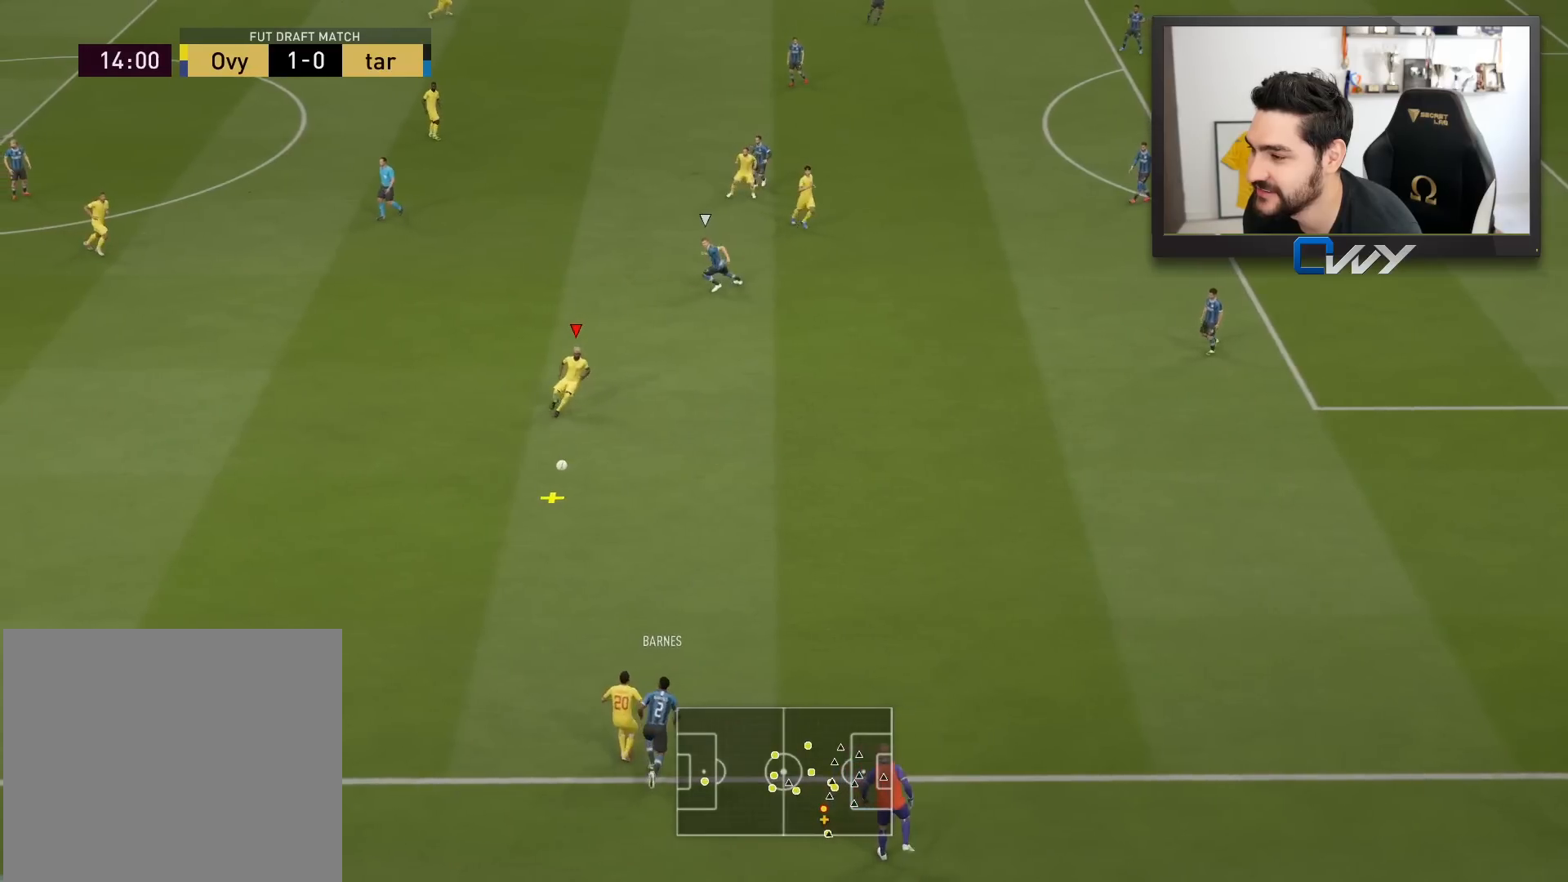
{"buttons": [], "left_stick": "left", "right_stick": "center", "events": []}
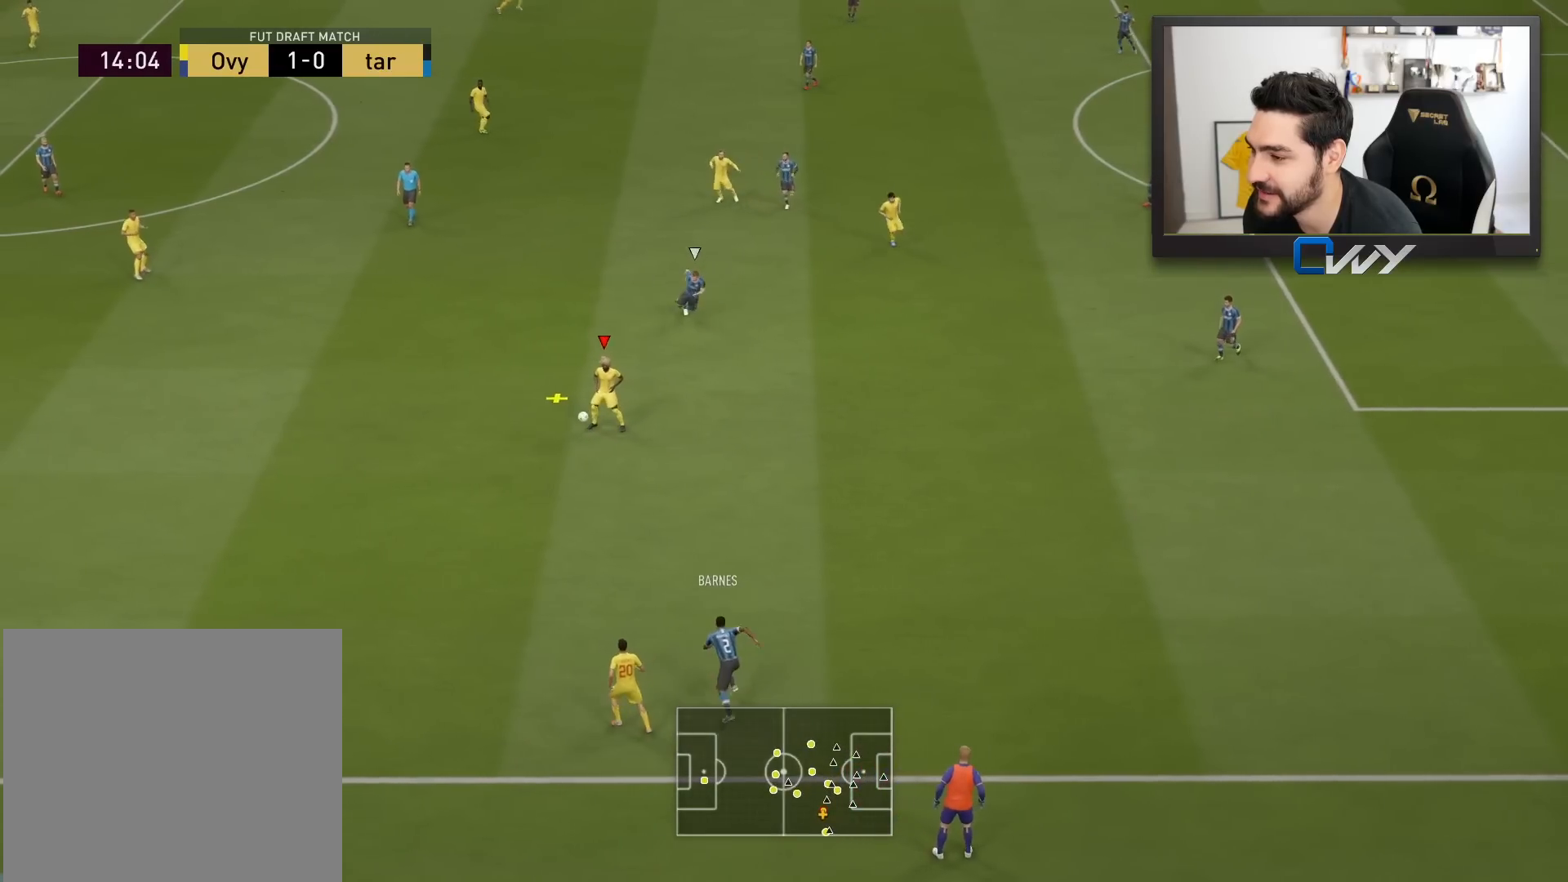
{"buttons": [], "left_stick": "down-left", "right_stick": "center", "events": [[33, "left_stick", "down-left"]]}